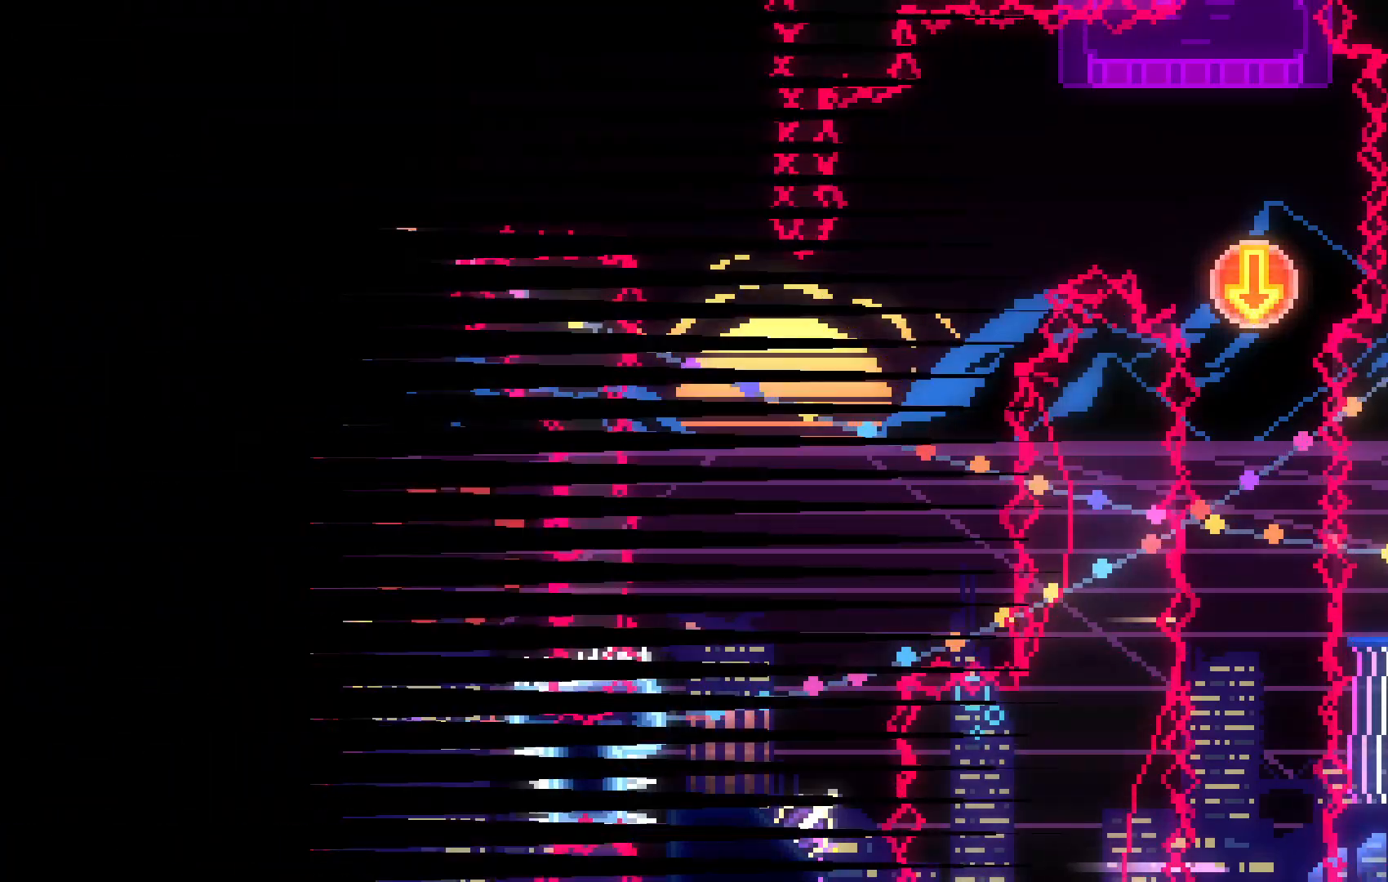
Gameplay with keyboard; each line is a JSON object with the keys held at the frame after it. "events" lists presses ("down") and releases ("up") of "c", "down", "escape", "left", "right", "up", "x" and "z" between this image and that frame as [ms after this image, input, new state], when the widget could be followed in between. No other keys are recorded. Mouse input is not recorded. Not read: tilde.
{"keys": [], "events": []}
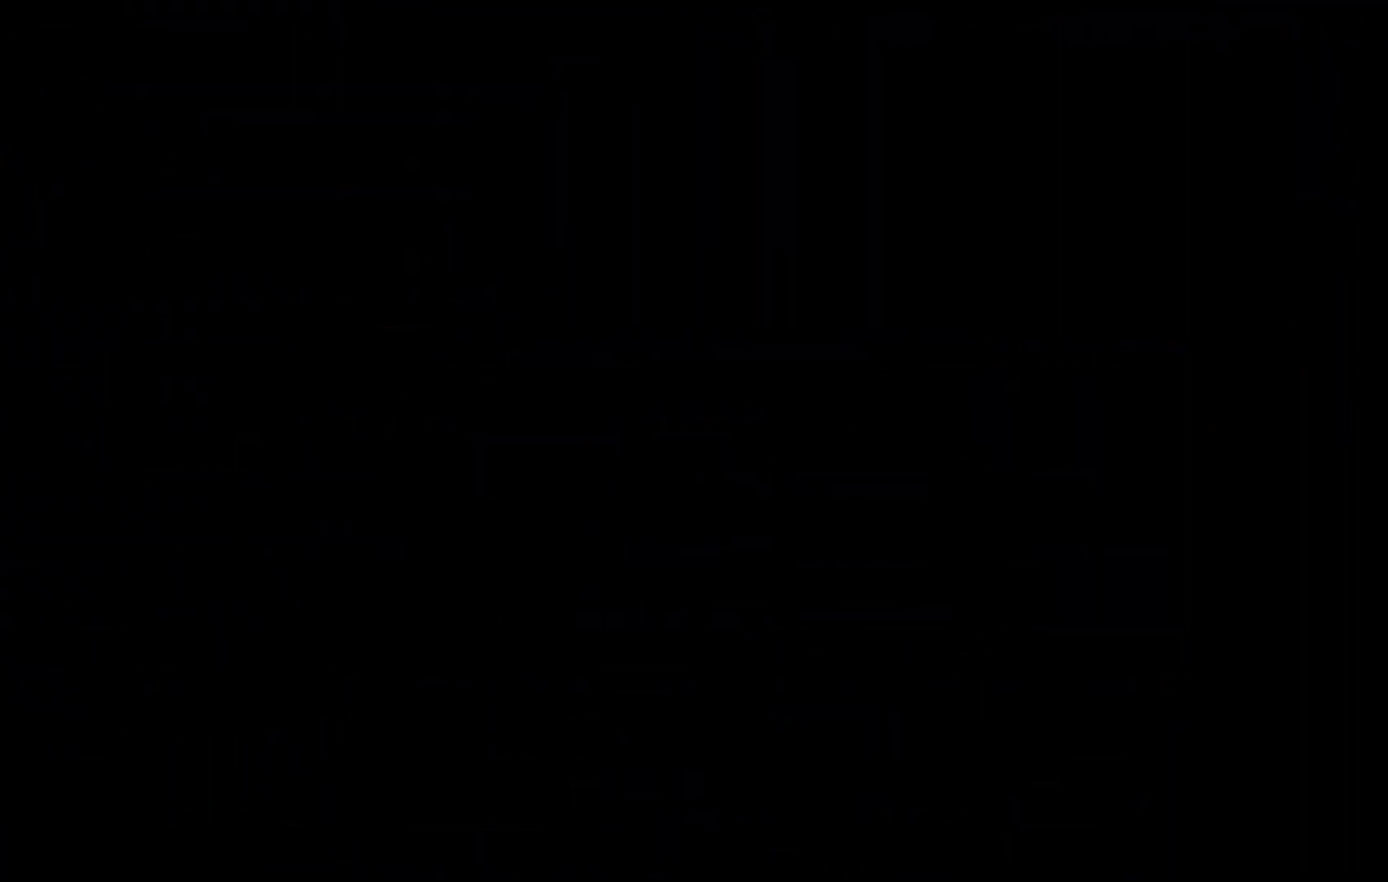
{"keys": [], "events": []}
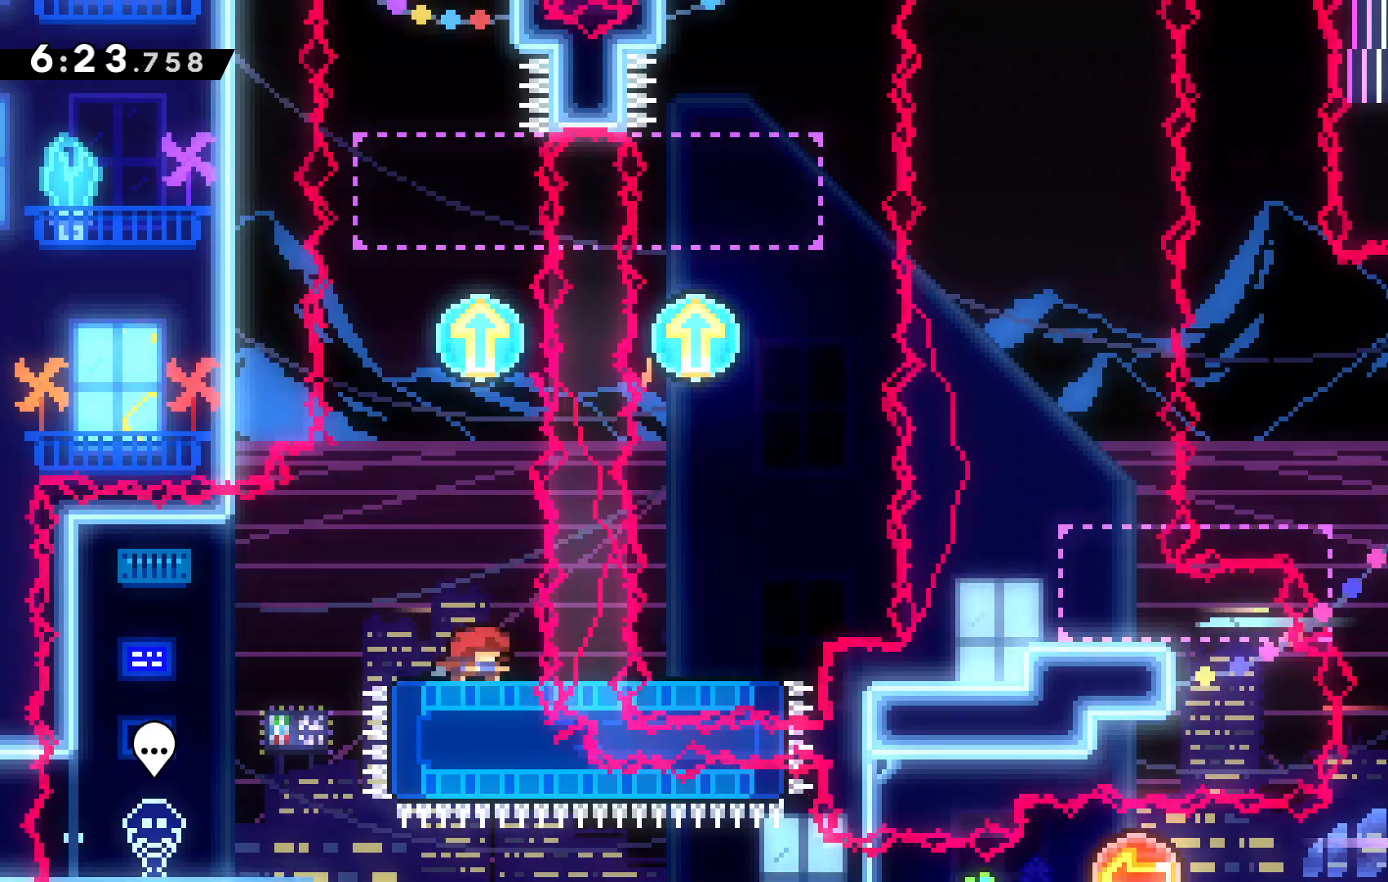
{"keys": ["down"], "events": [[400, "down", "down"], [400, "x", "down"], [500, "x", "up"]]}
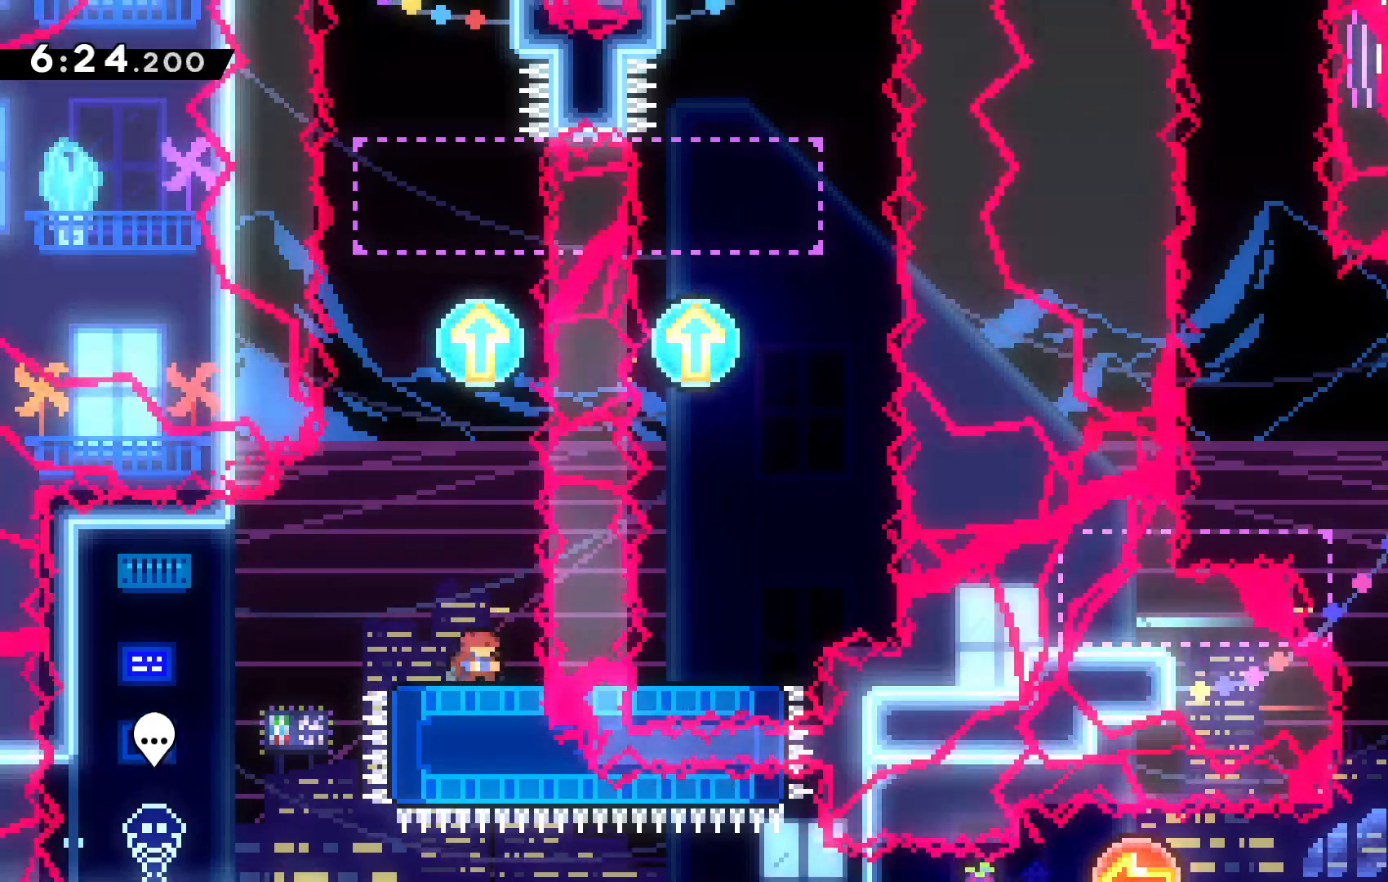
{"keys": ["up"], "events": [[100, "down", "up"], [367, "up", "down"]]}
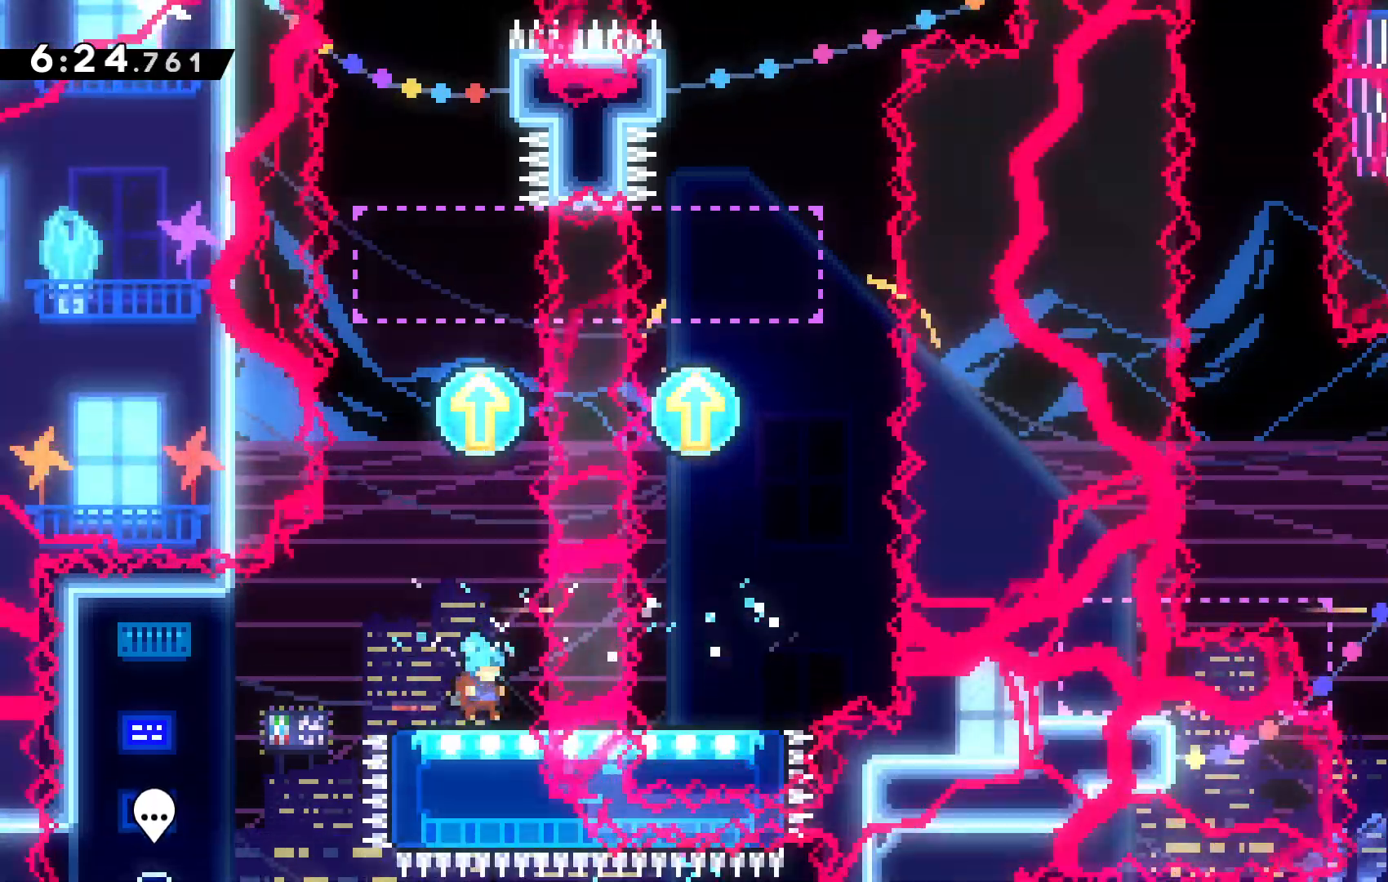
{"keys": ["up"], "events": []}
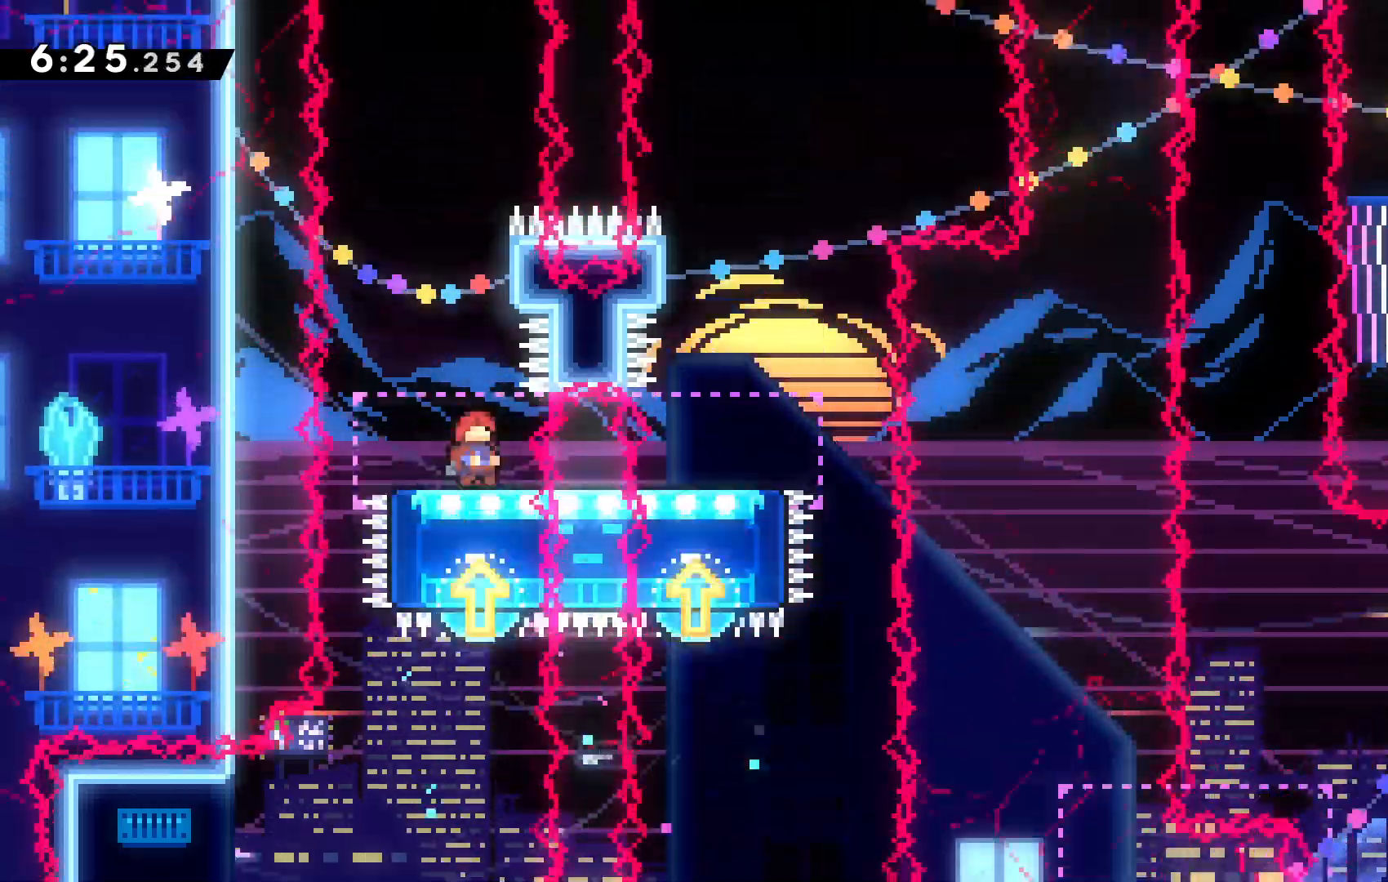
{"keys": ["c", "right", "up"], "events": [[34, "x", "down"], [200, "c", "down"], [300, "x", "up"], [367, "right", "down"]]}
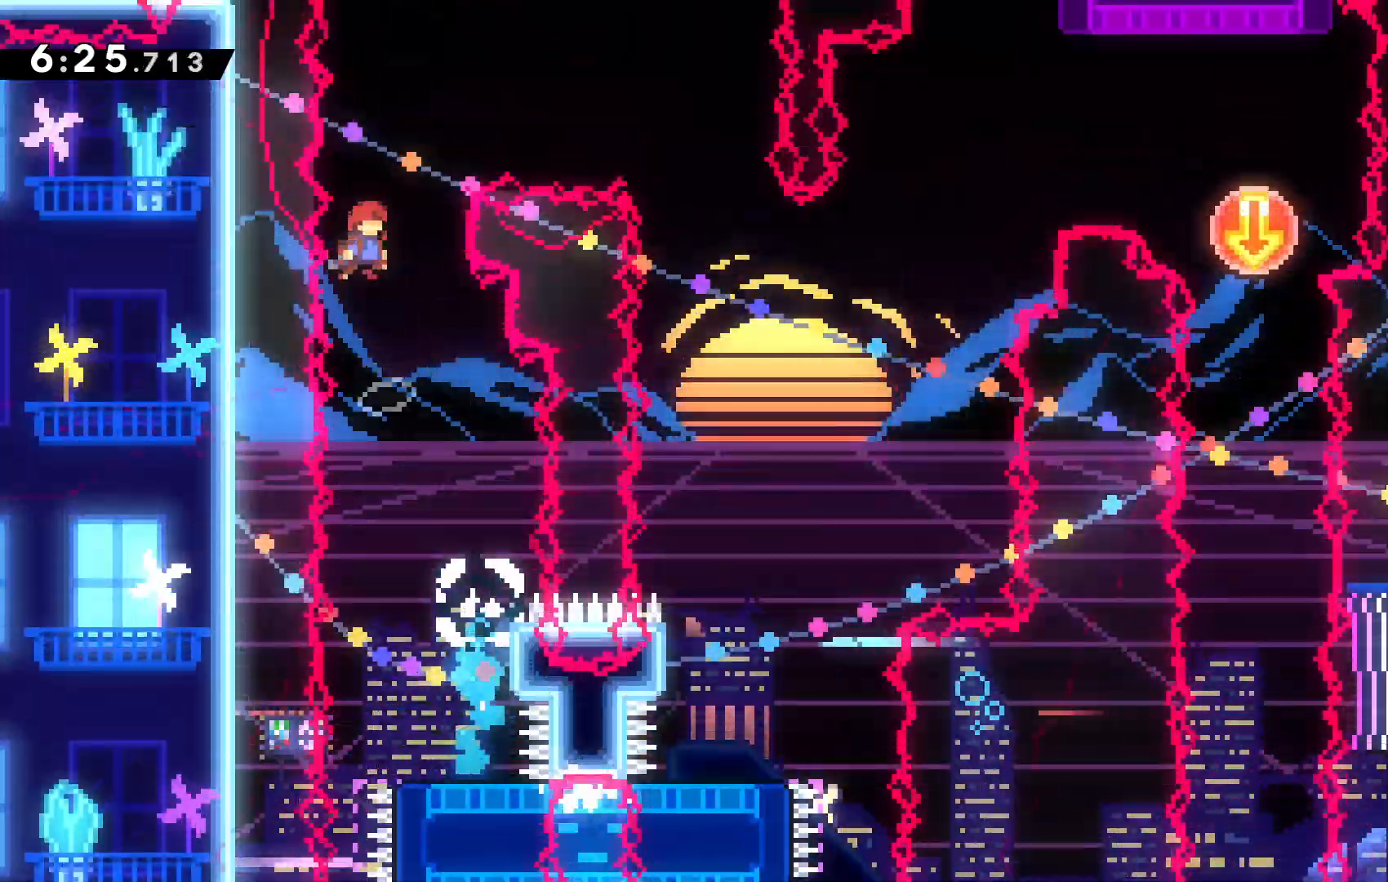
{"keys": ["right", "up"], "events": [[300, "c", "up"], [300, "x", "down"], [467, "x", "up"]]}
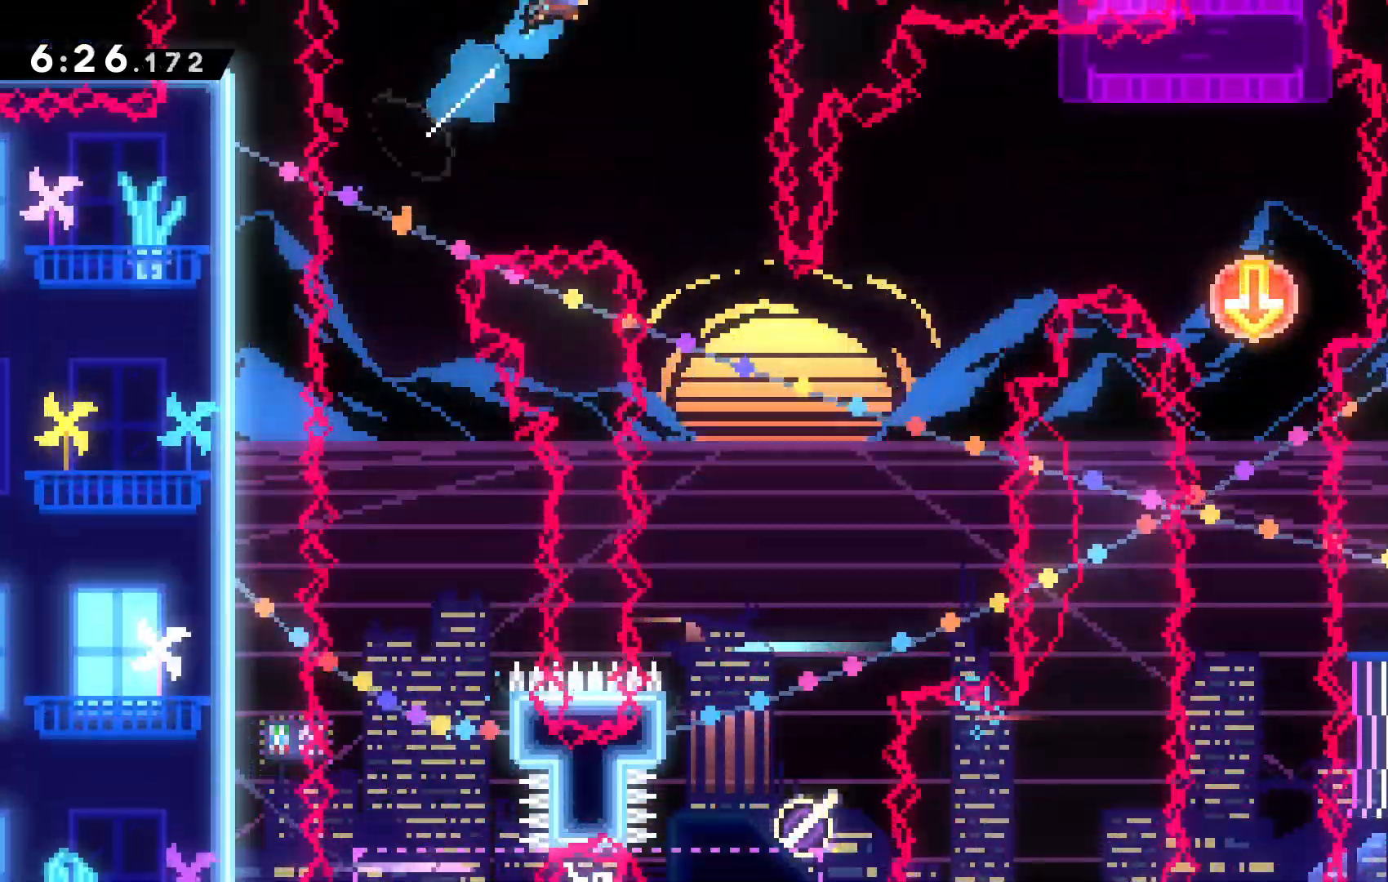
{"keys": [], "events": [[67, "up", "up"], [100, "right", "up"], [334, "right", "down"], [500, "right", "up"]]}
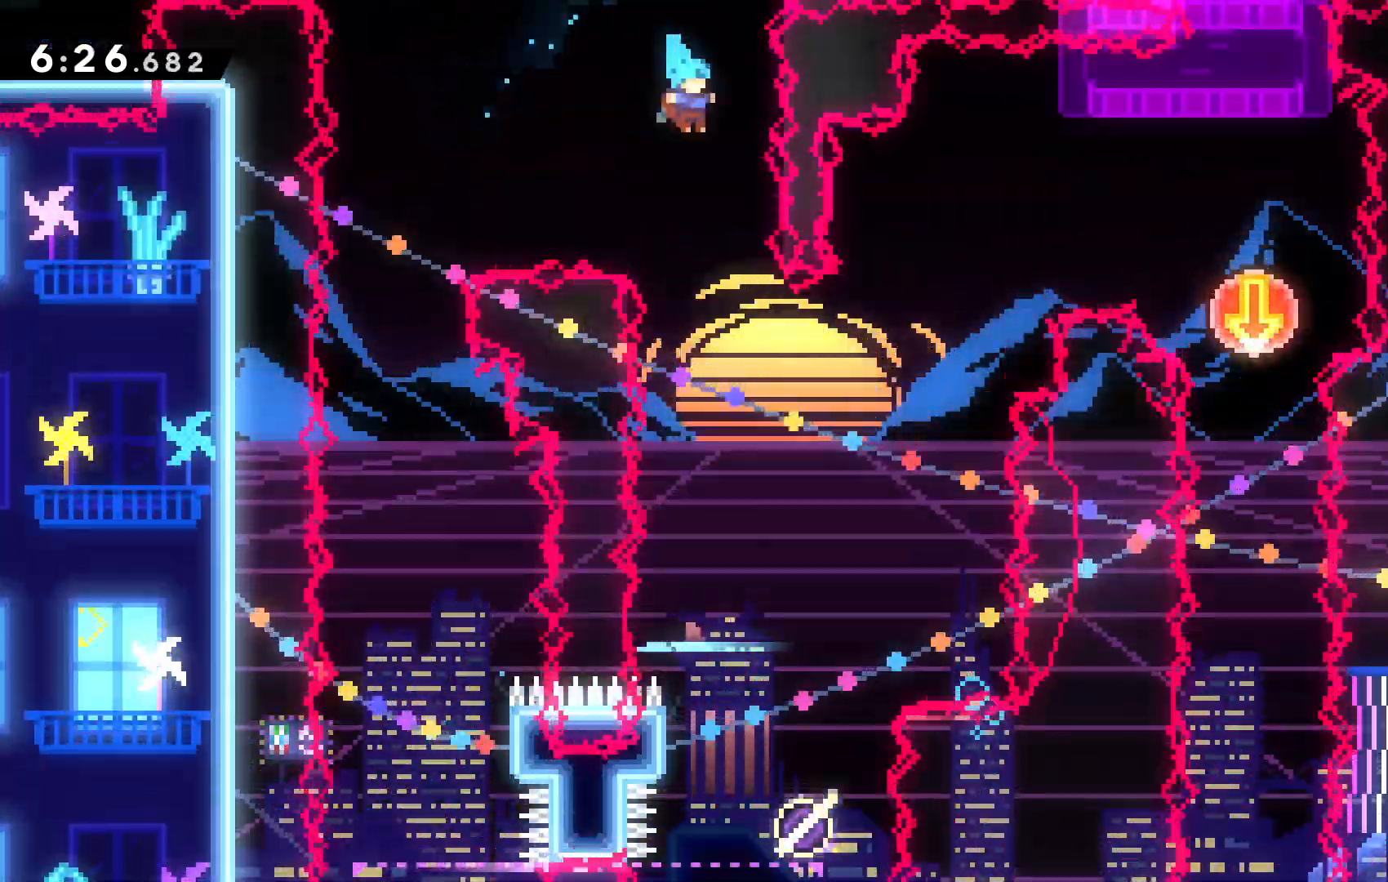
{"keys": ["right"], "events": [[300, "right", "down"]]}
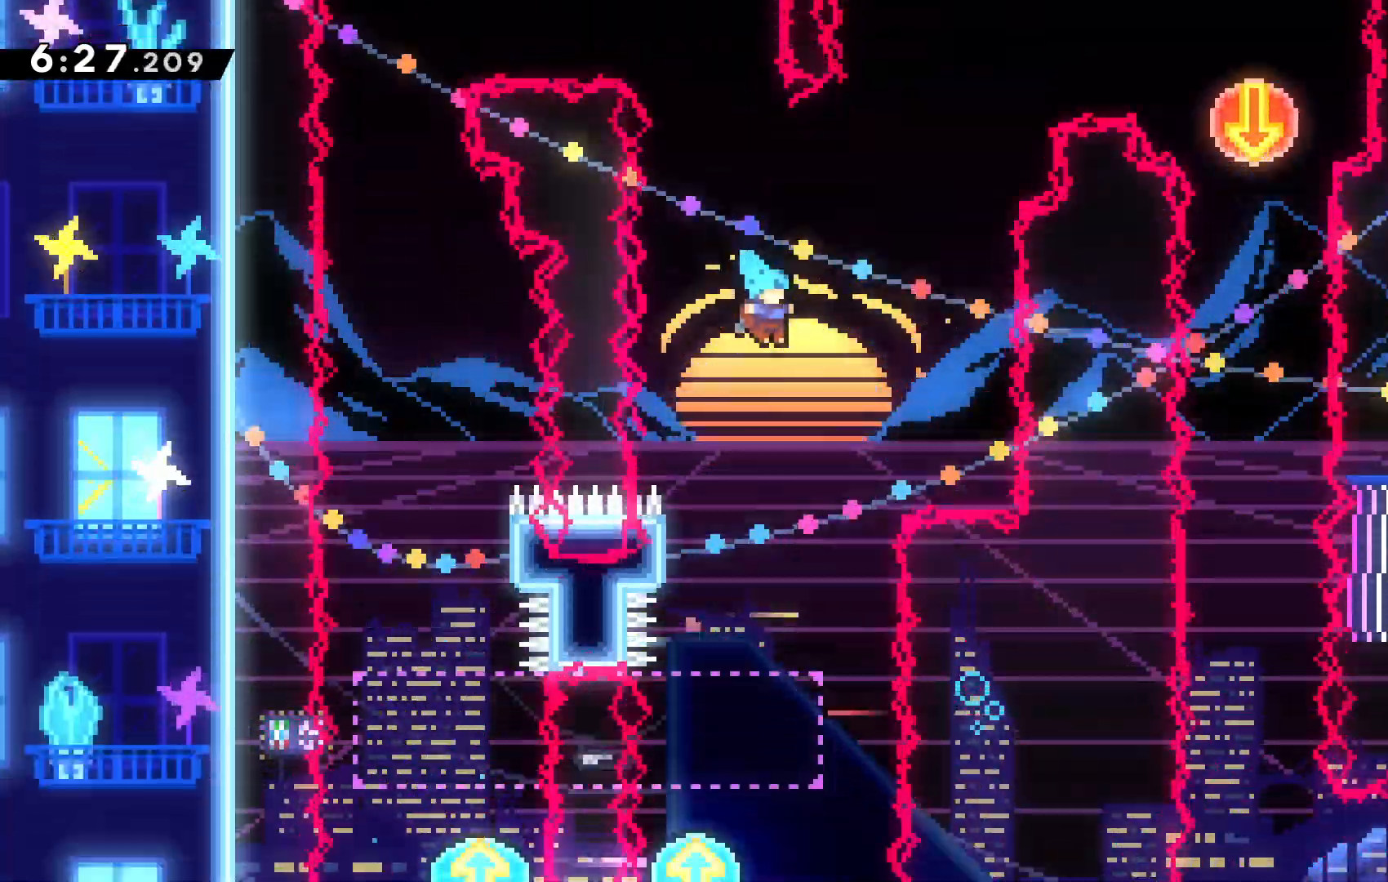
{"keys": [], "events": [[100, "right", "up"]]}
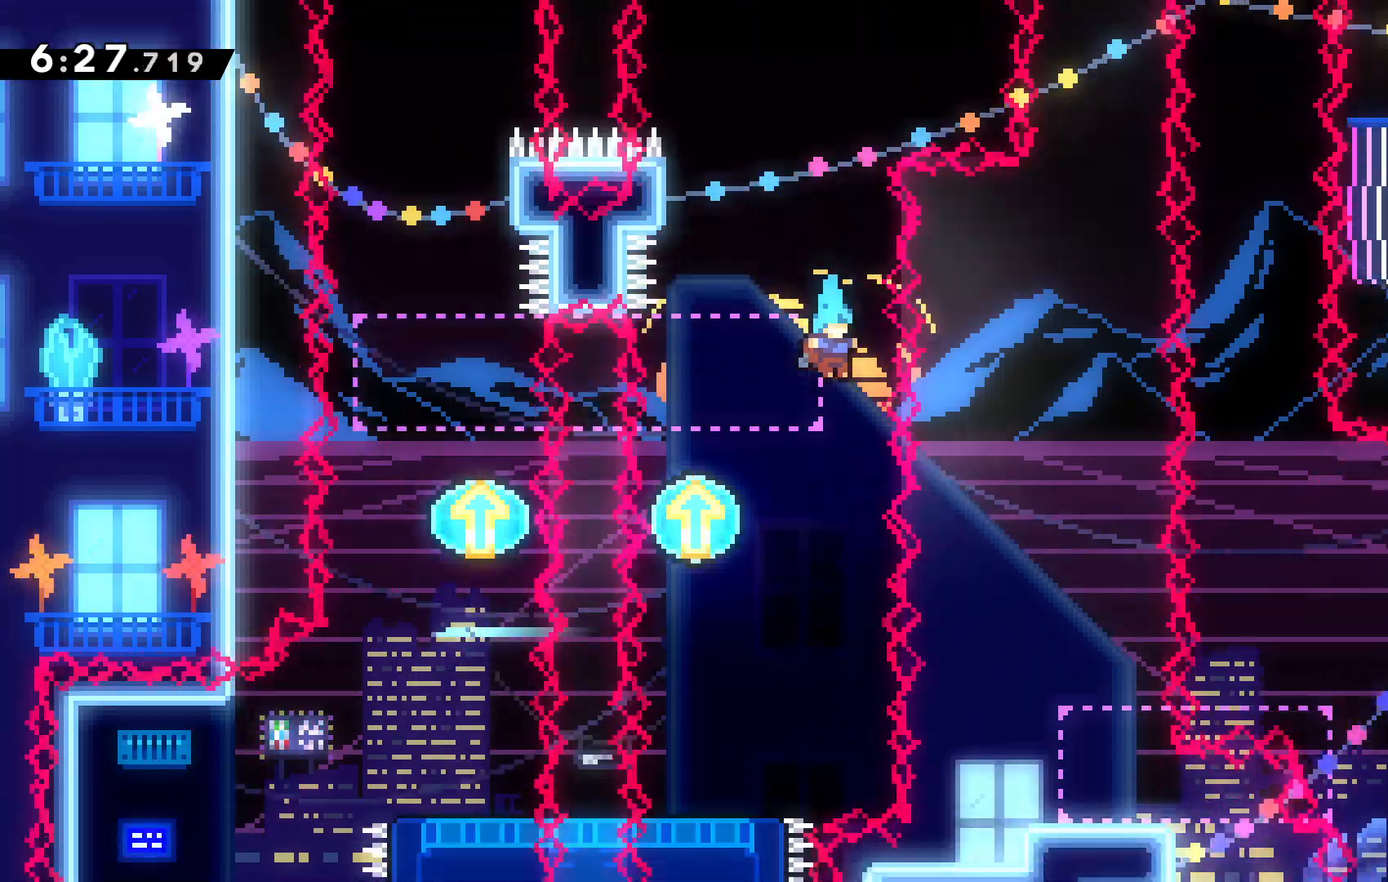
{"keys": [], "events": [[100, "left", "down"], [400, "left", "up"]]}
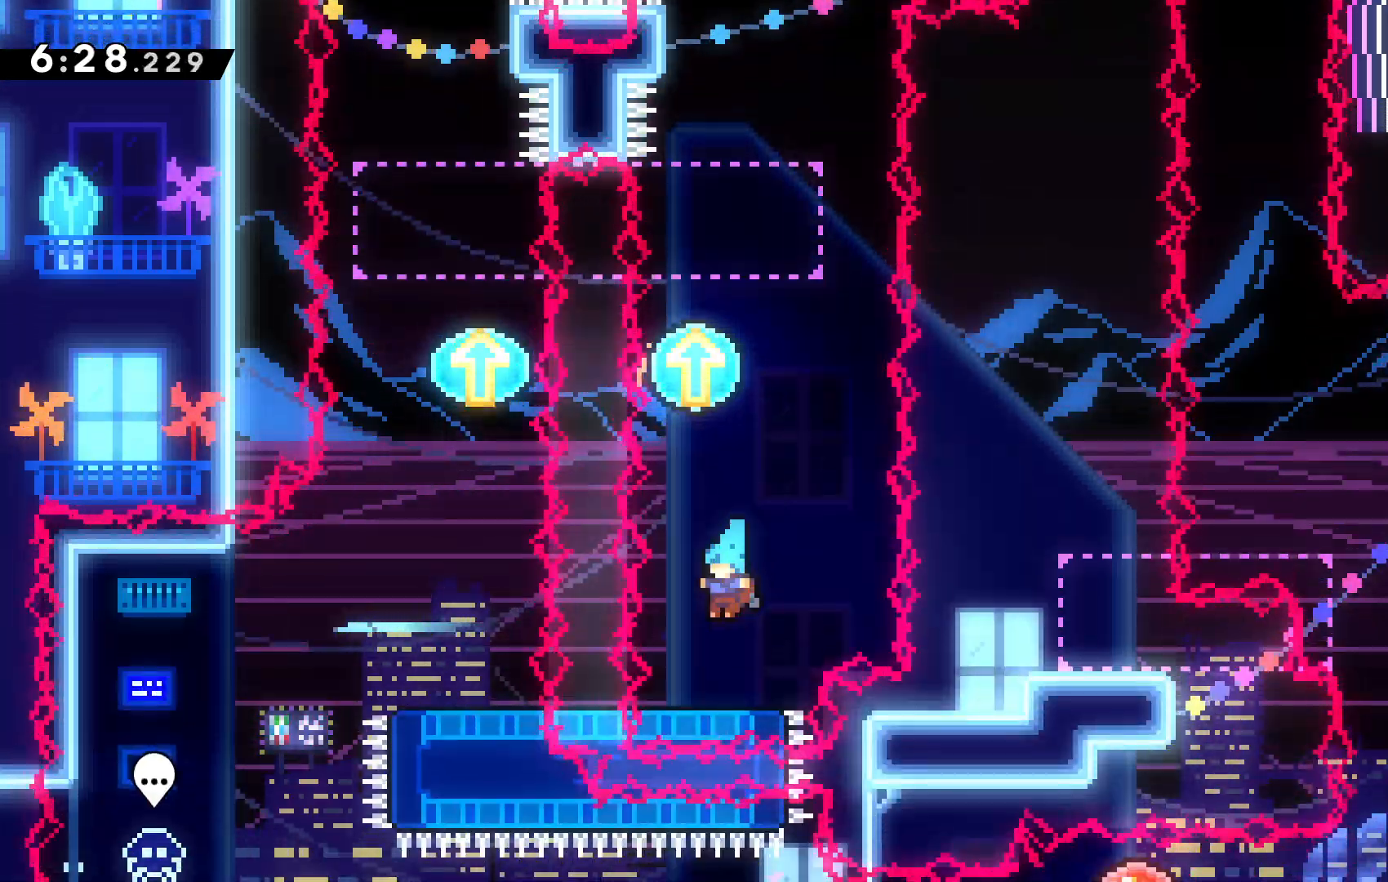
{"keys": [], "events": [[34, "down", "down"], [234, "x", "down"], [367, "x", "up"], [467, "down", "up"]]}
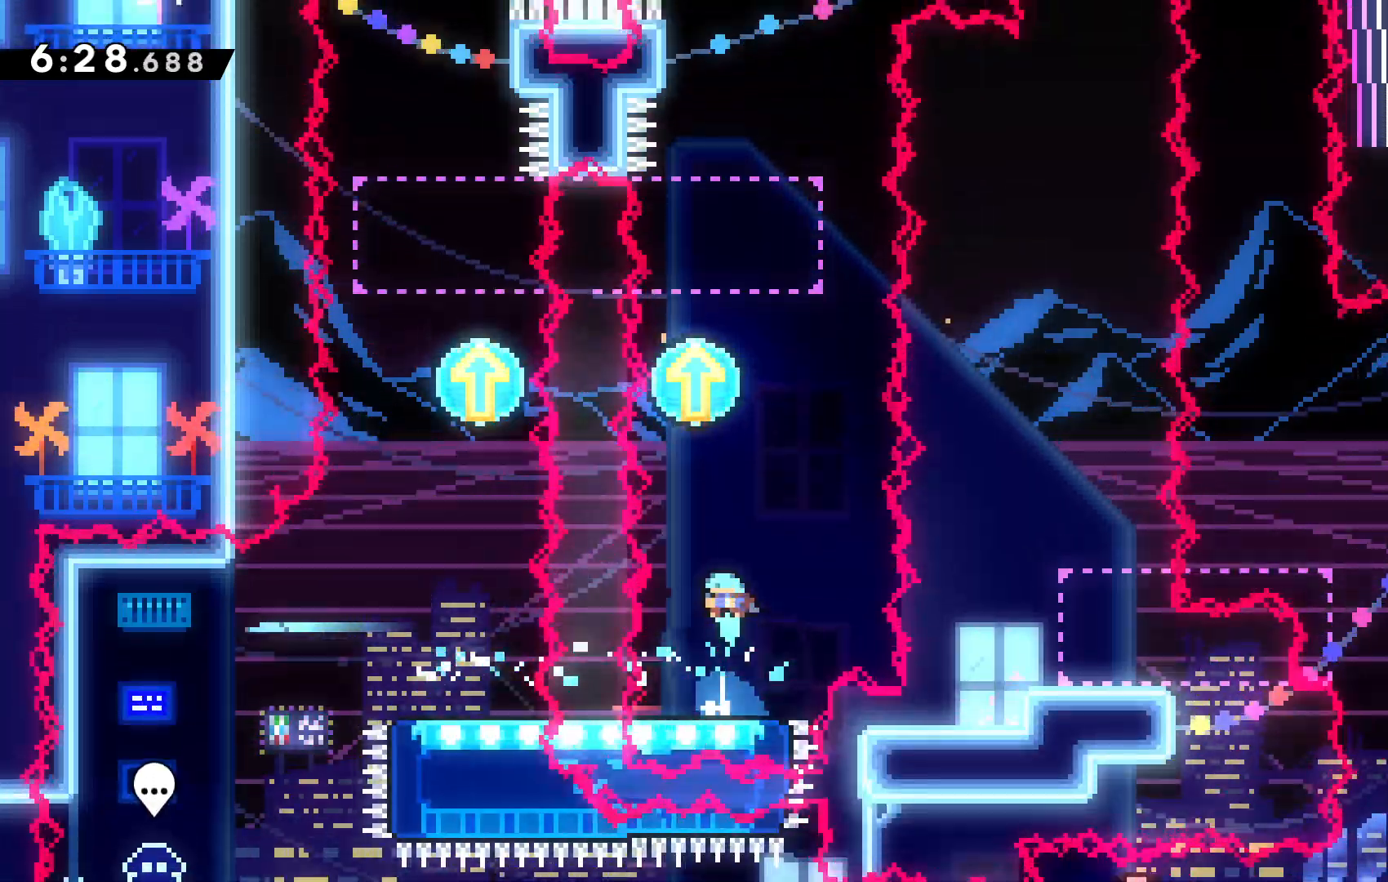
{"keys": ["up"], "events": [[100, "left", "down"], [134, "left", "up"], [334, "up", "down"]]}
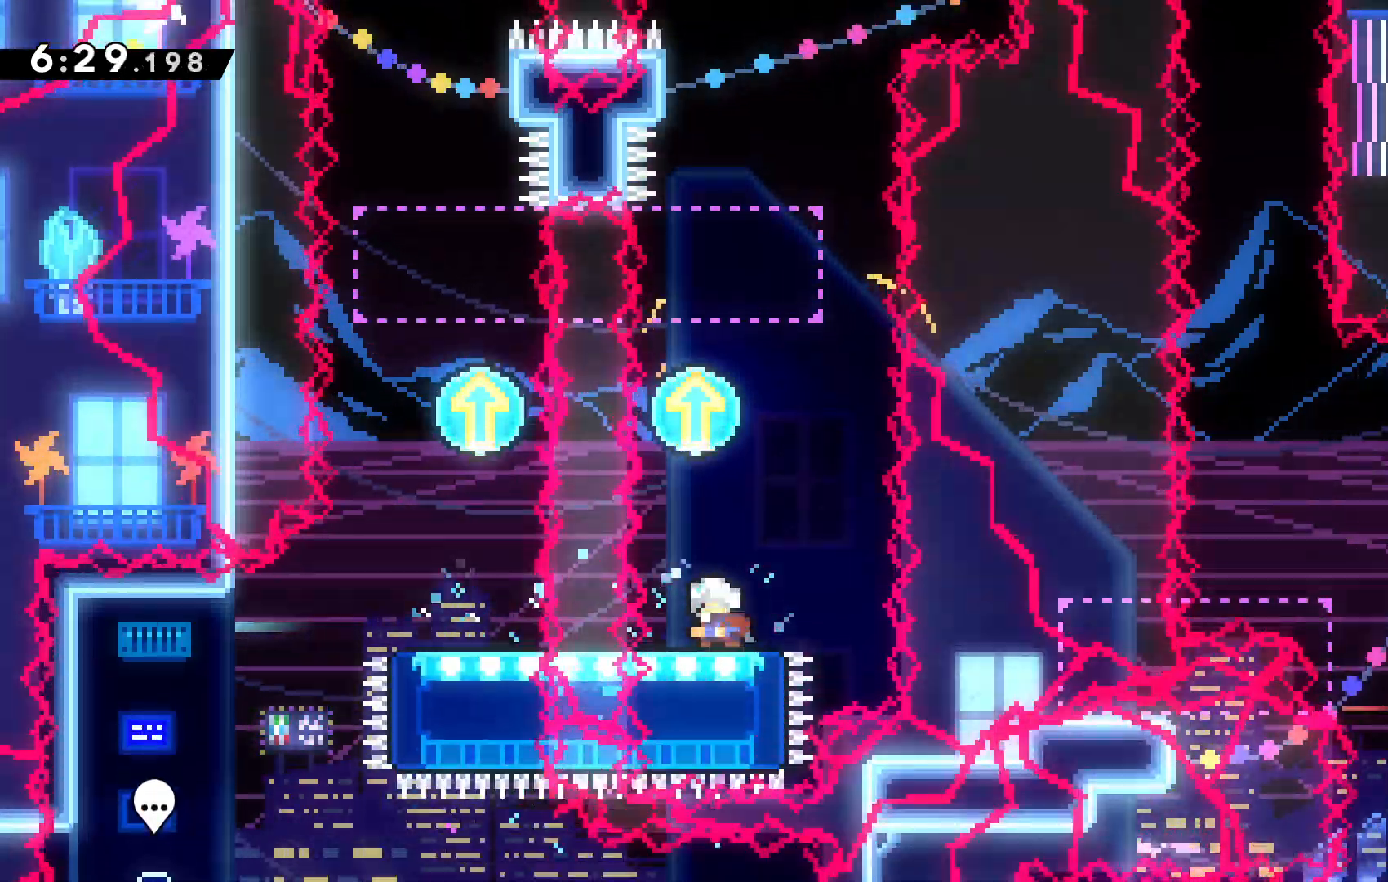
{"keys": ["up", "x"], "events": [[400, "x", "down"]]}
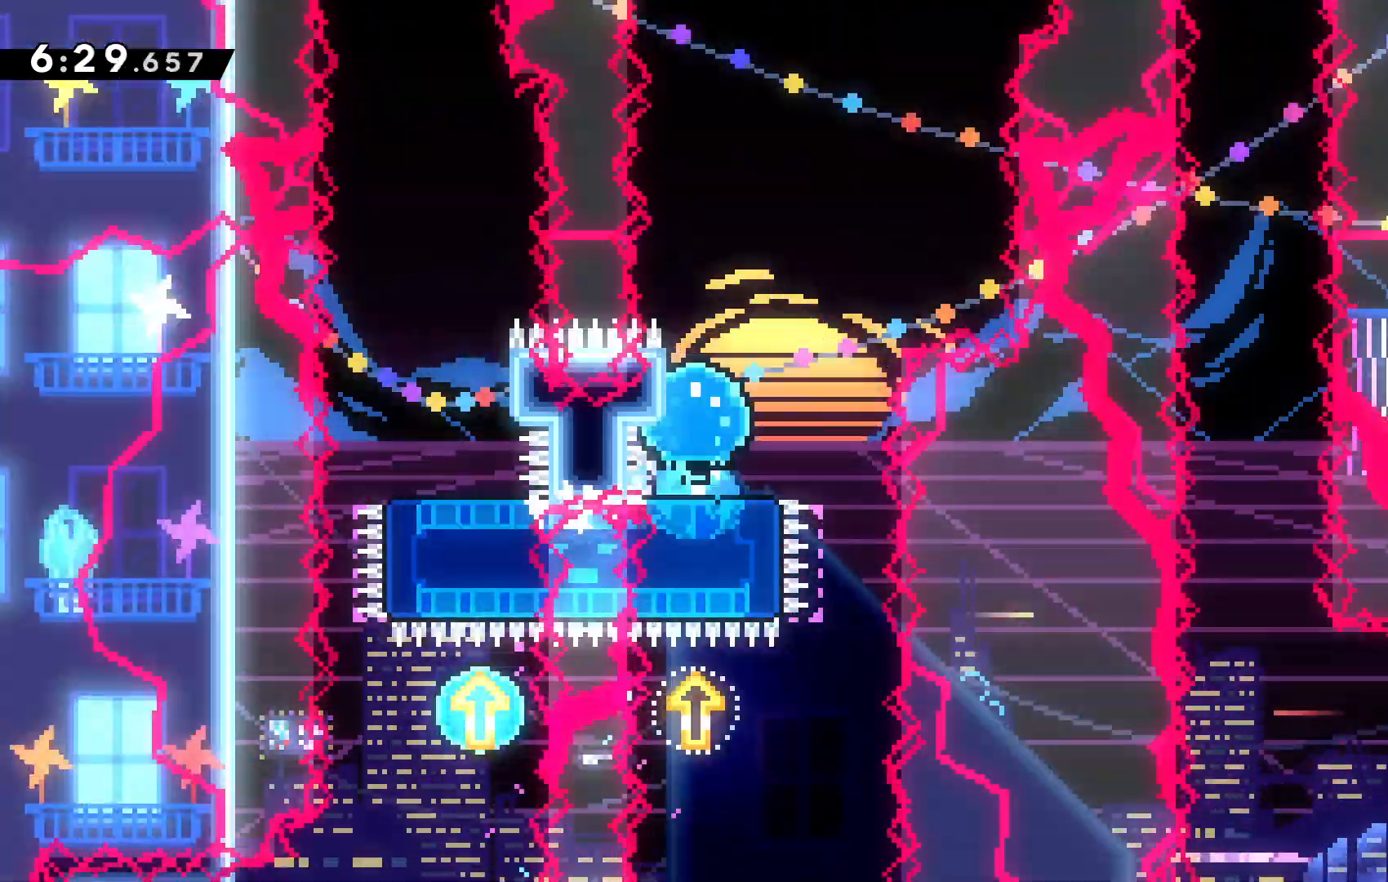
{"keys": ["c", "right", "up"]}
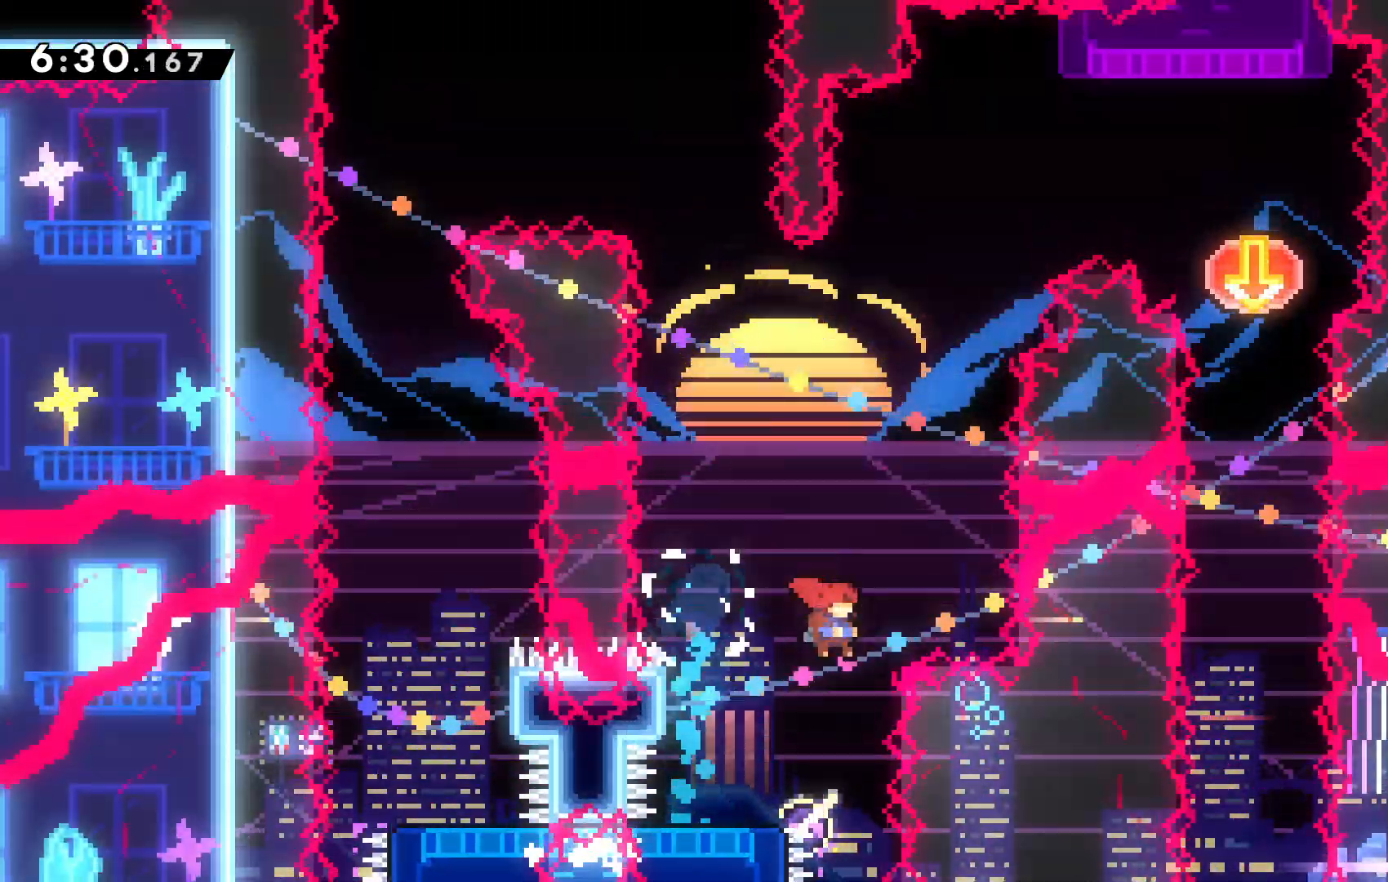
{"keys": [], "events": [[134, "c", "up"], [134, "right", "up"], [234, "up", "up"], [367, "c", "down"], [434, "c", "up"]]}
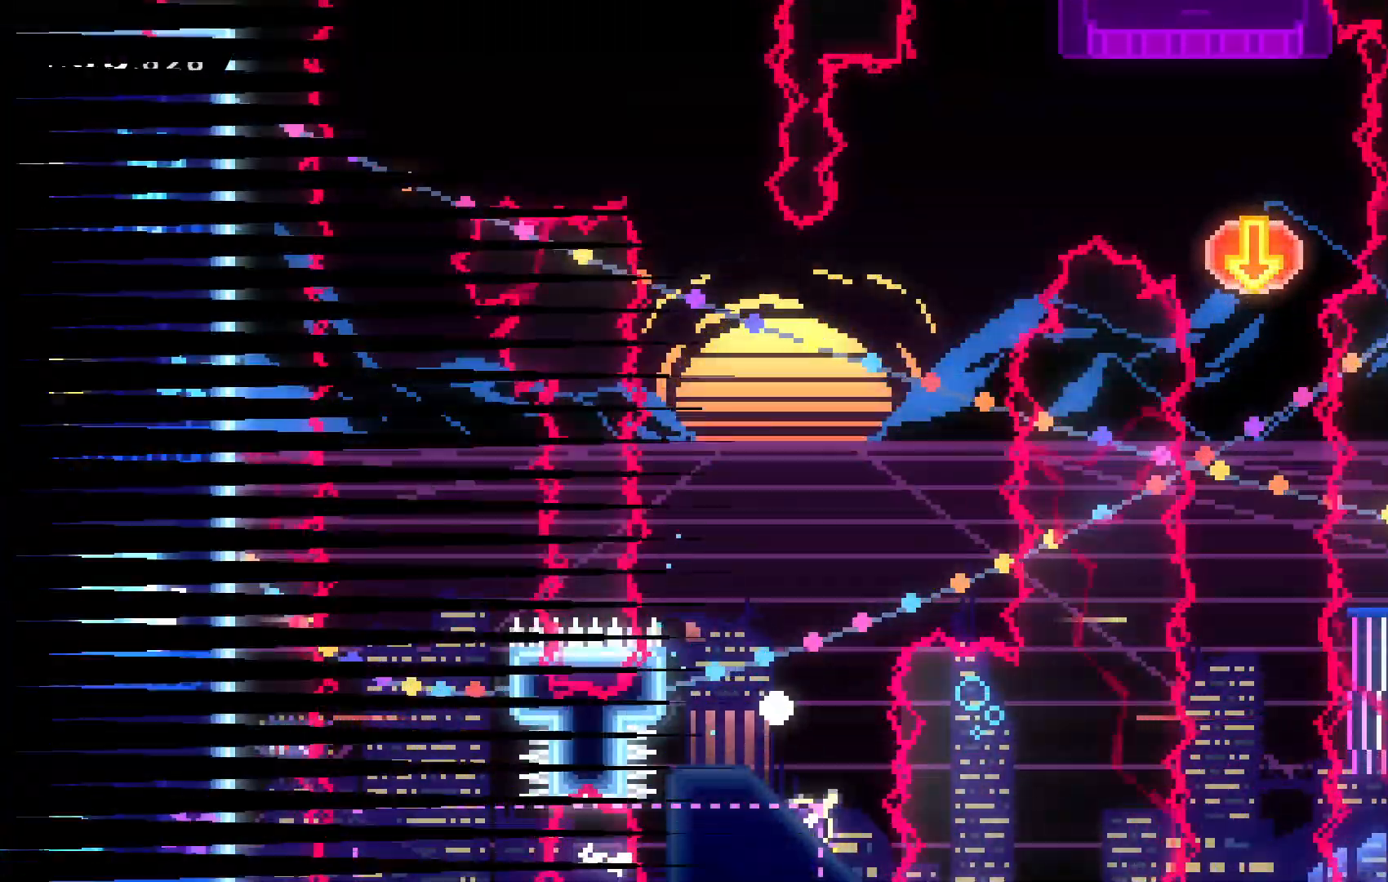
{"keys": []}
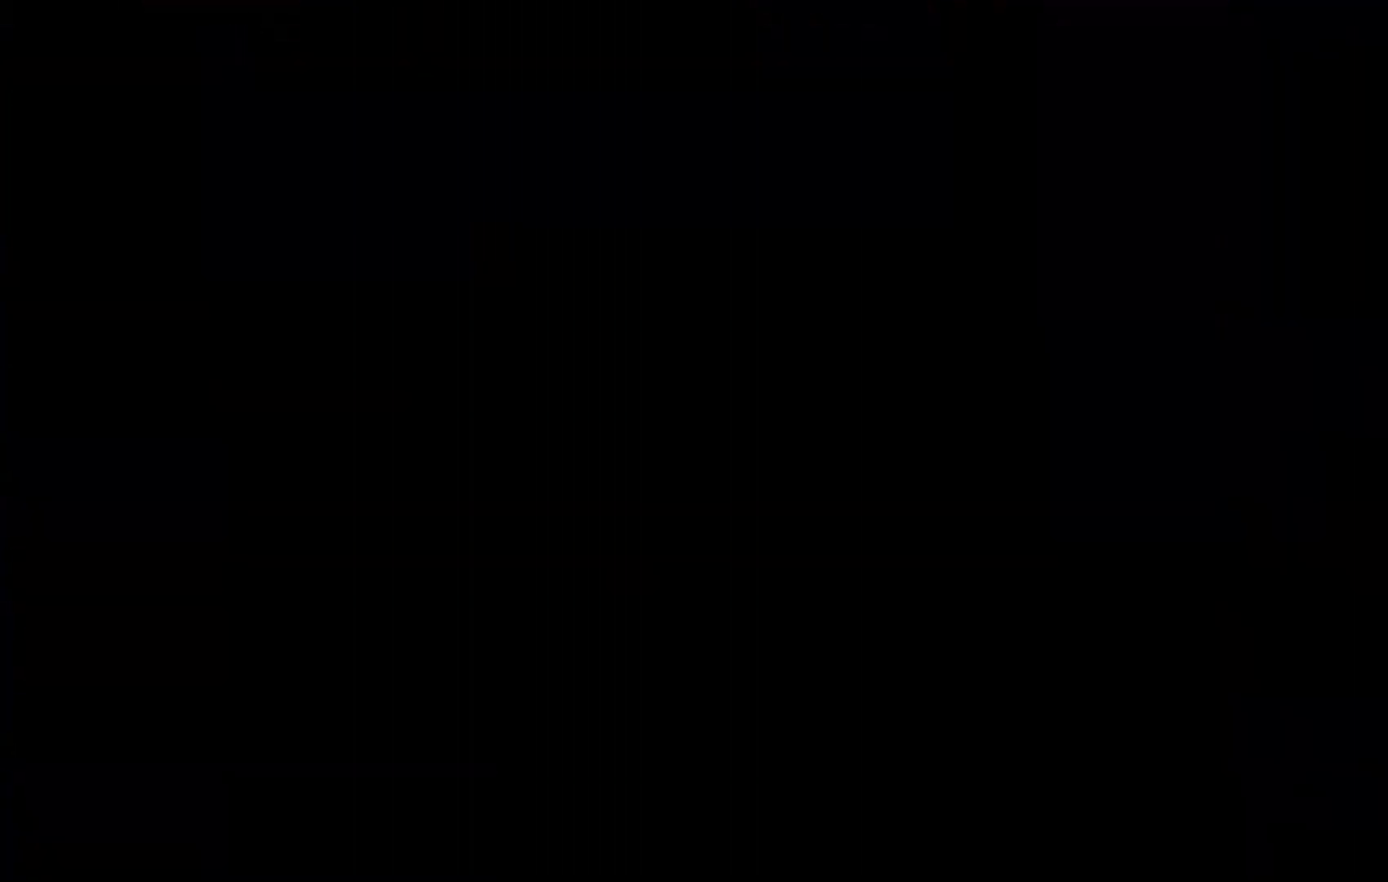
{"keys": [], "events": []}
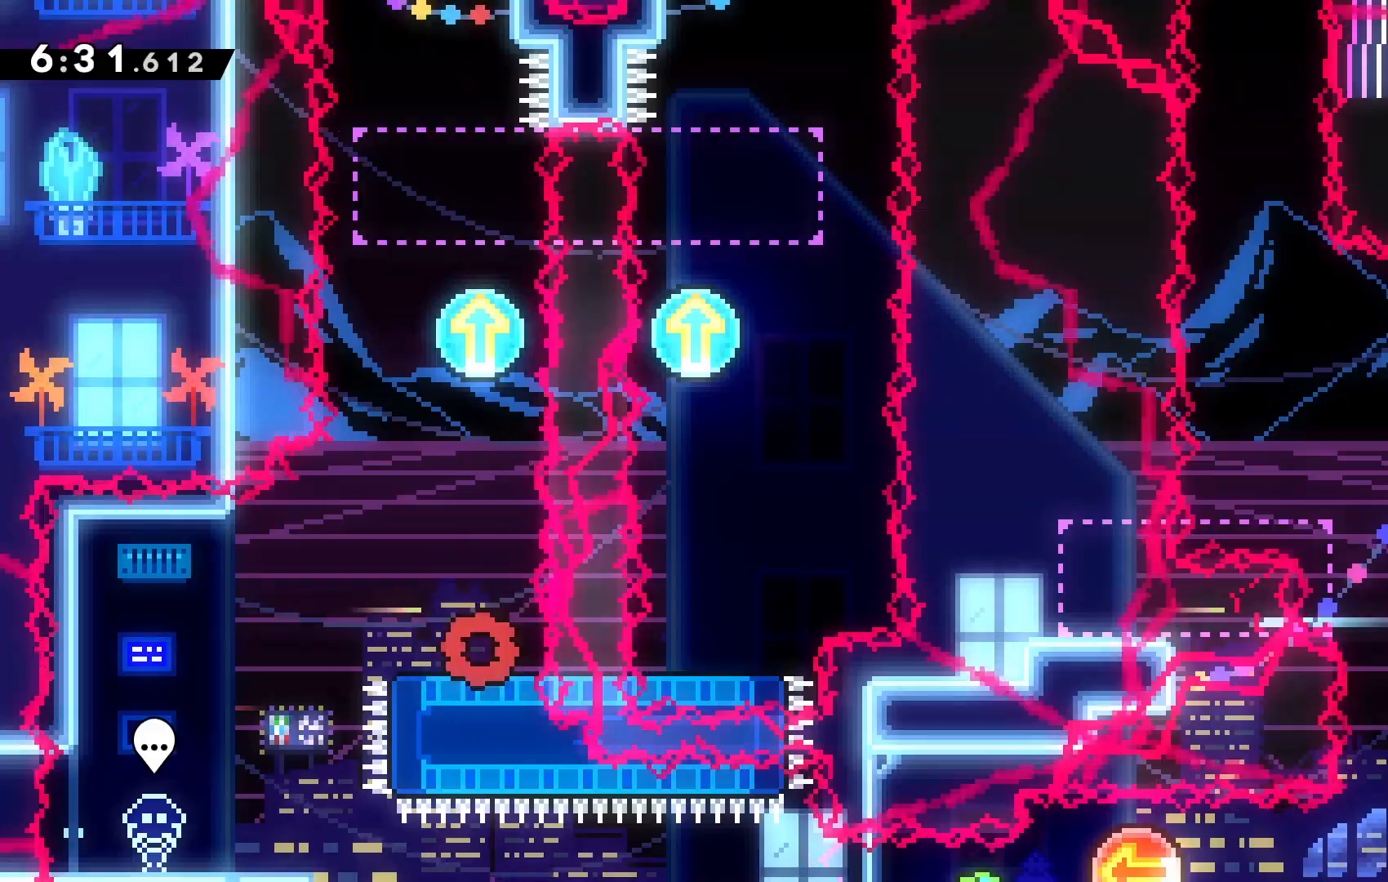
{"keys": ["down"], "events": [[300, "down", "down"], [334, "x", "down"], [467, "x", "up"]]}
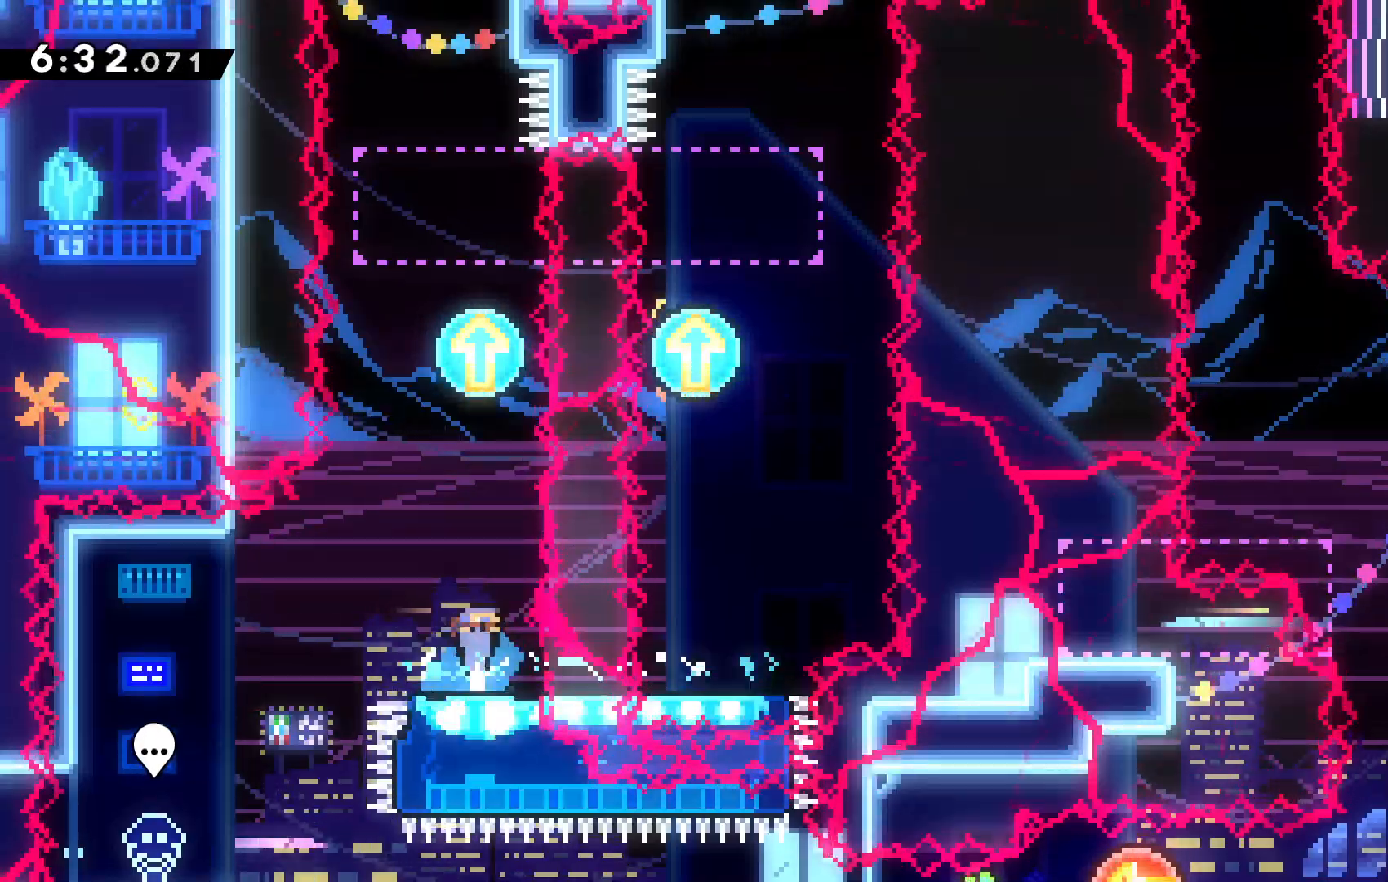
{"keys": ["up"], "events": [[67, "down", "up"], [400, "up", "down"]]}
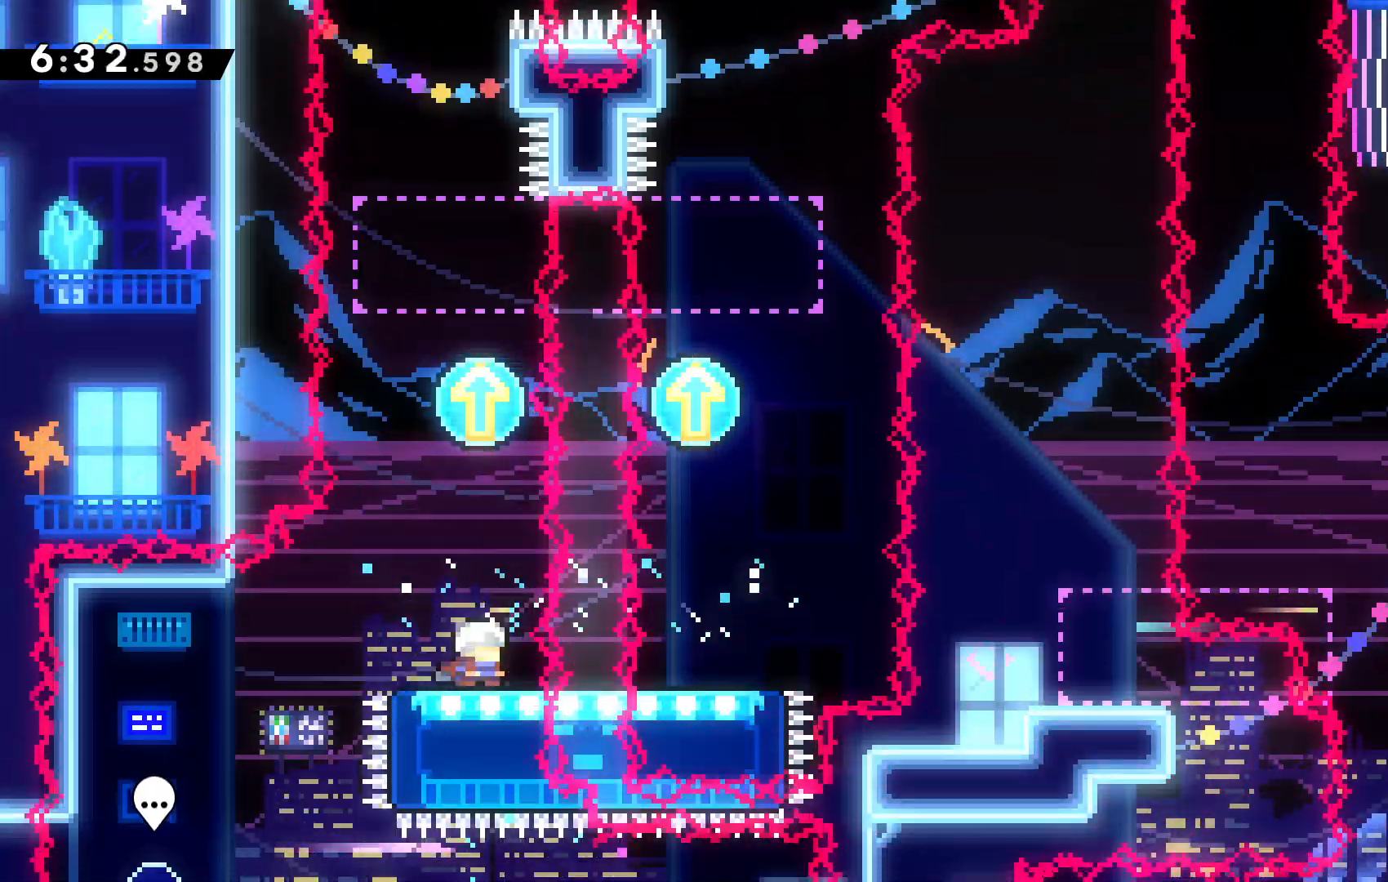
{"keys": ["up", "x"], "events": [[500, "x", "down"]]}
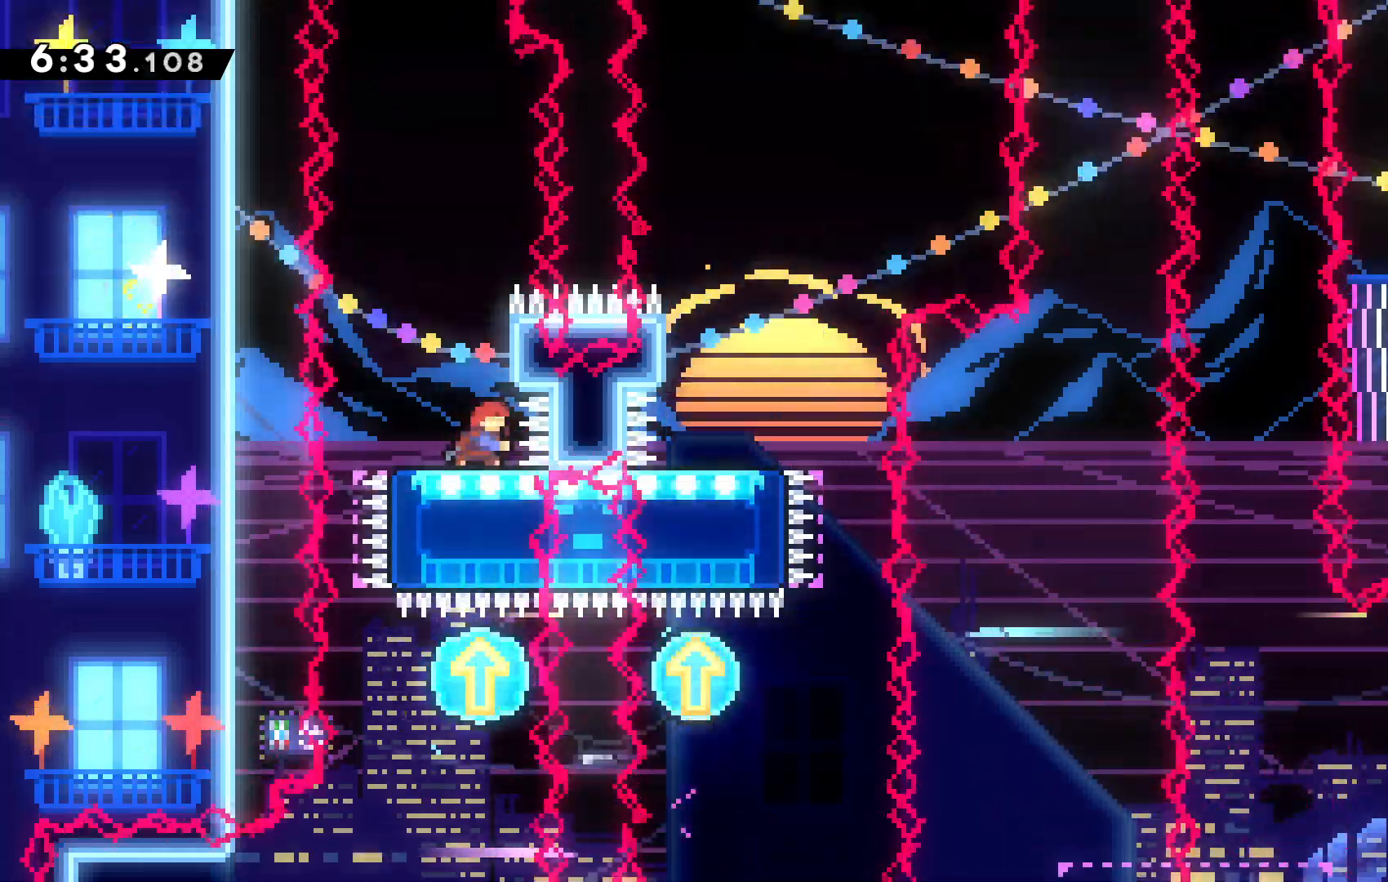
{"keys": ["c", "right", "up"], "events": [[200, "c", "down"], [234, "x", "up"], [334, "right", "down"]]}
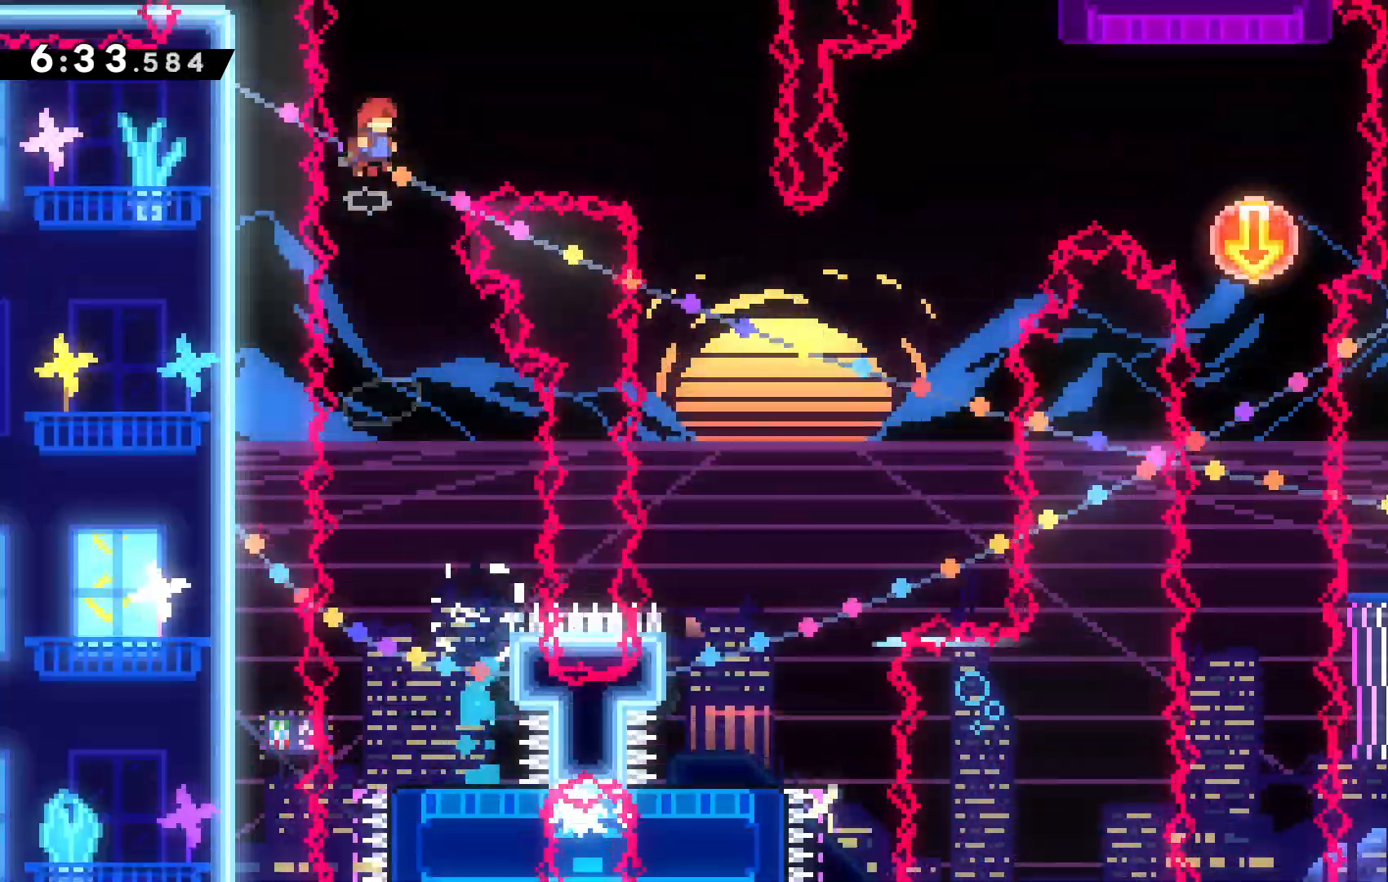
{"keys": [], "events": [[300, "x", "down"], [334, "c", "up"], [467, "right", "up"], [467, "up", "up"], [467, "x", "up"]]}
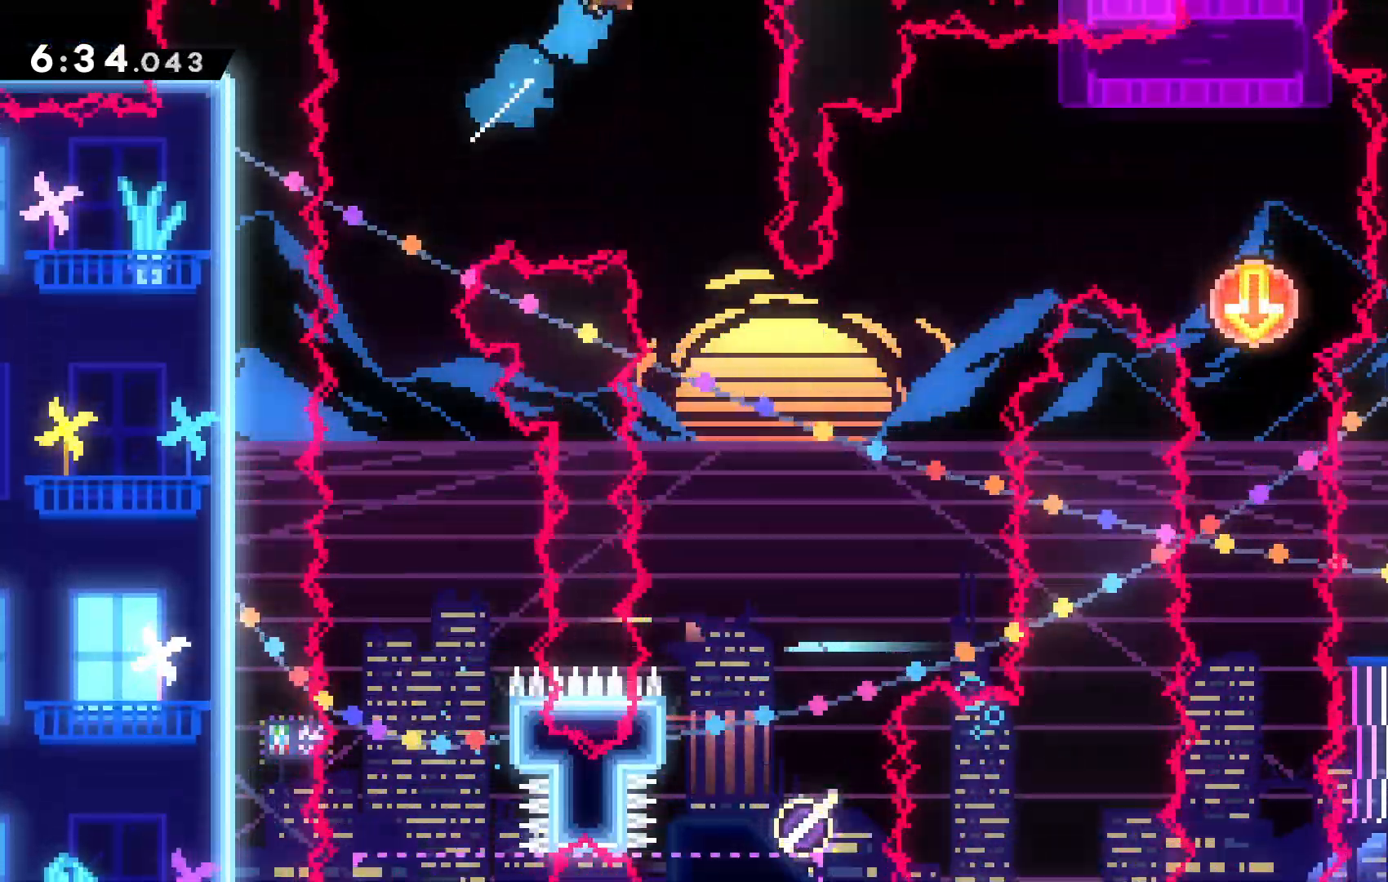
{"keys": [], "events": []}
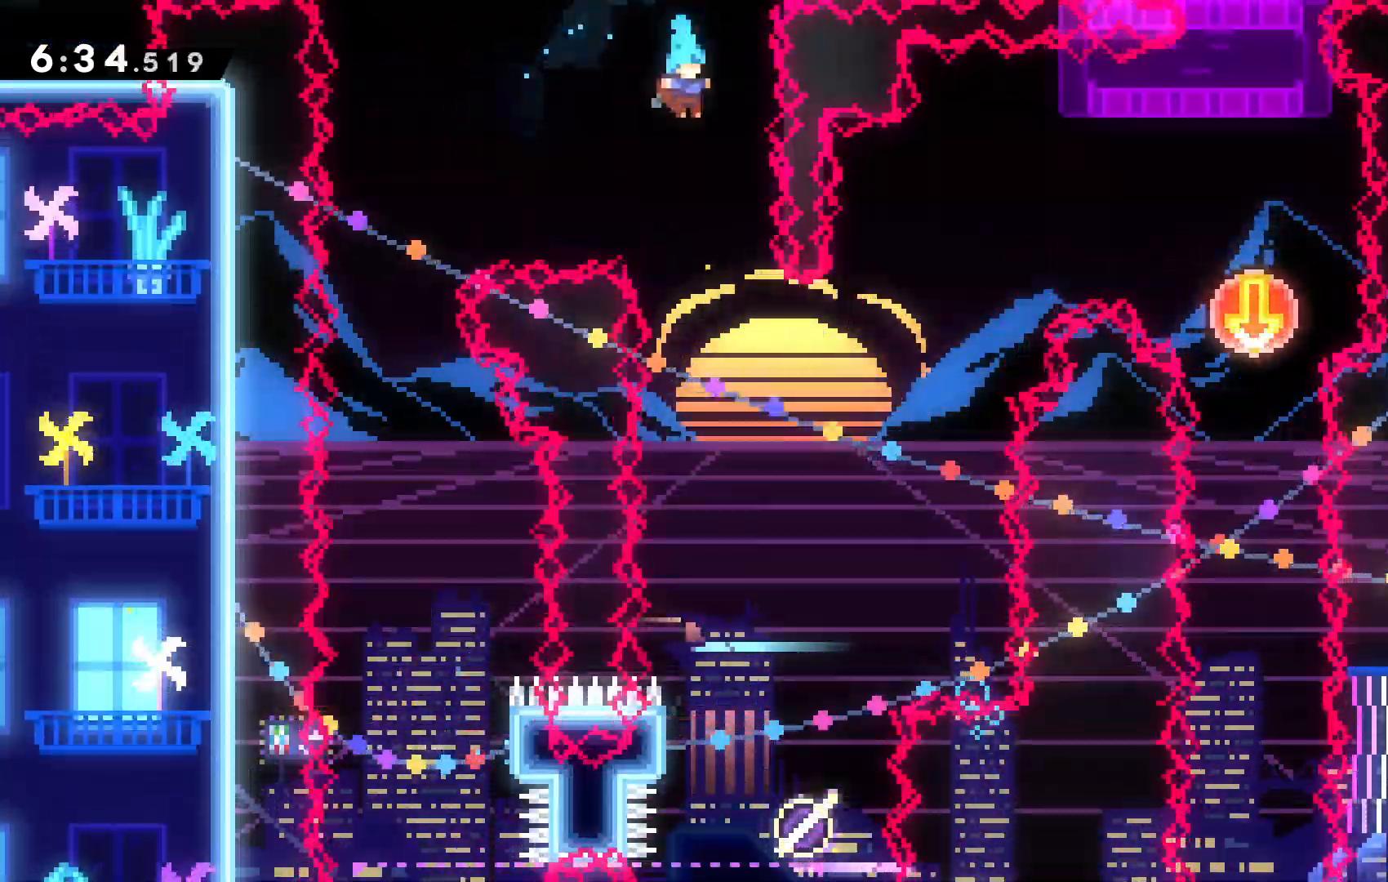
{"keys": [], "events": [[34, "right", "down"], [334, "right", "up"]]}
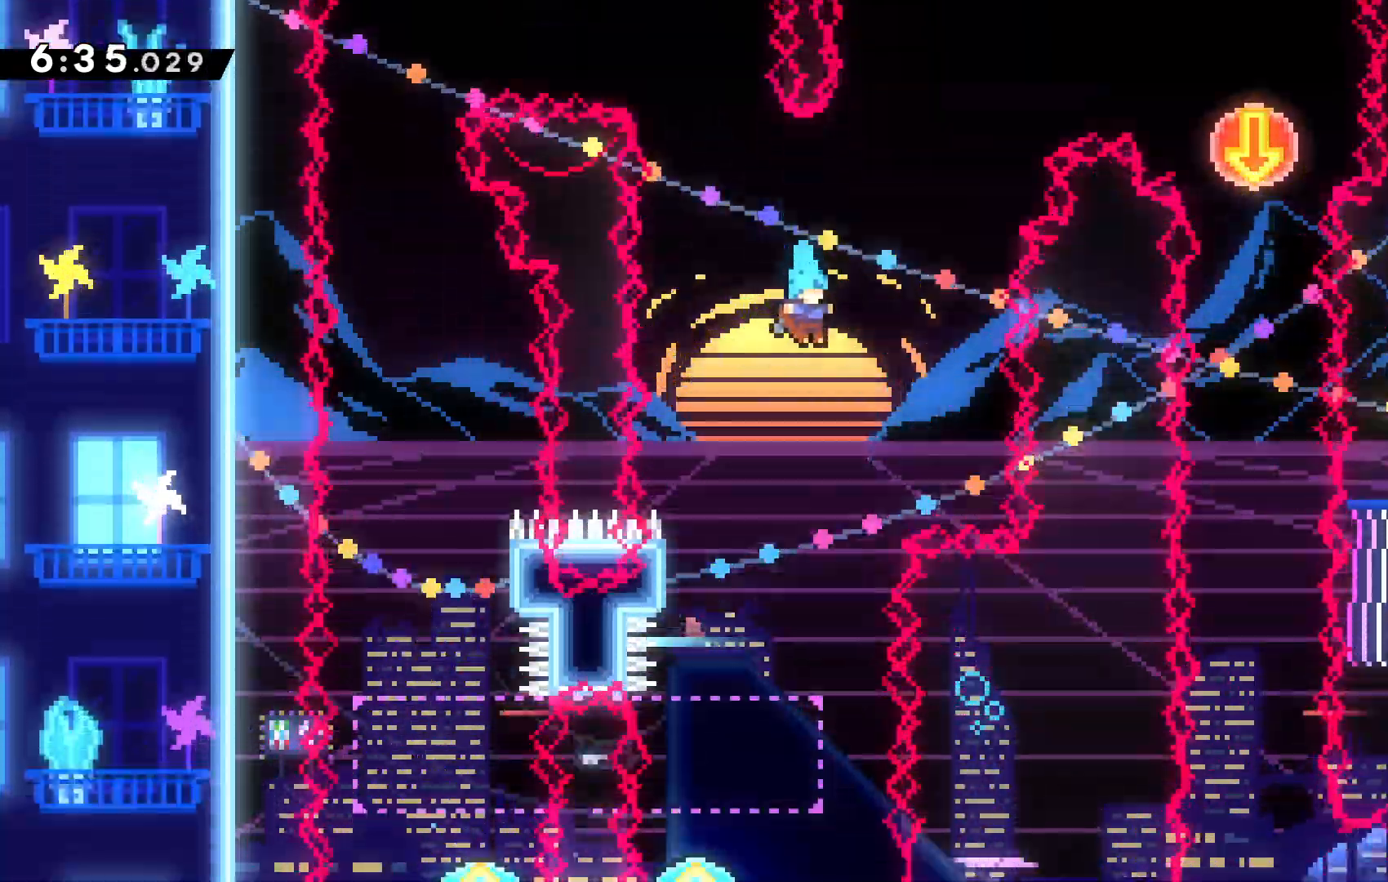
{"keys": [], "events": []}
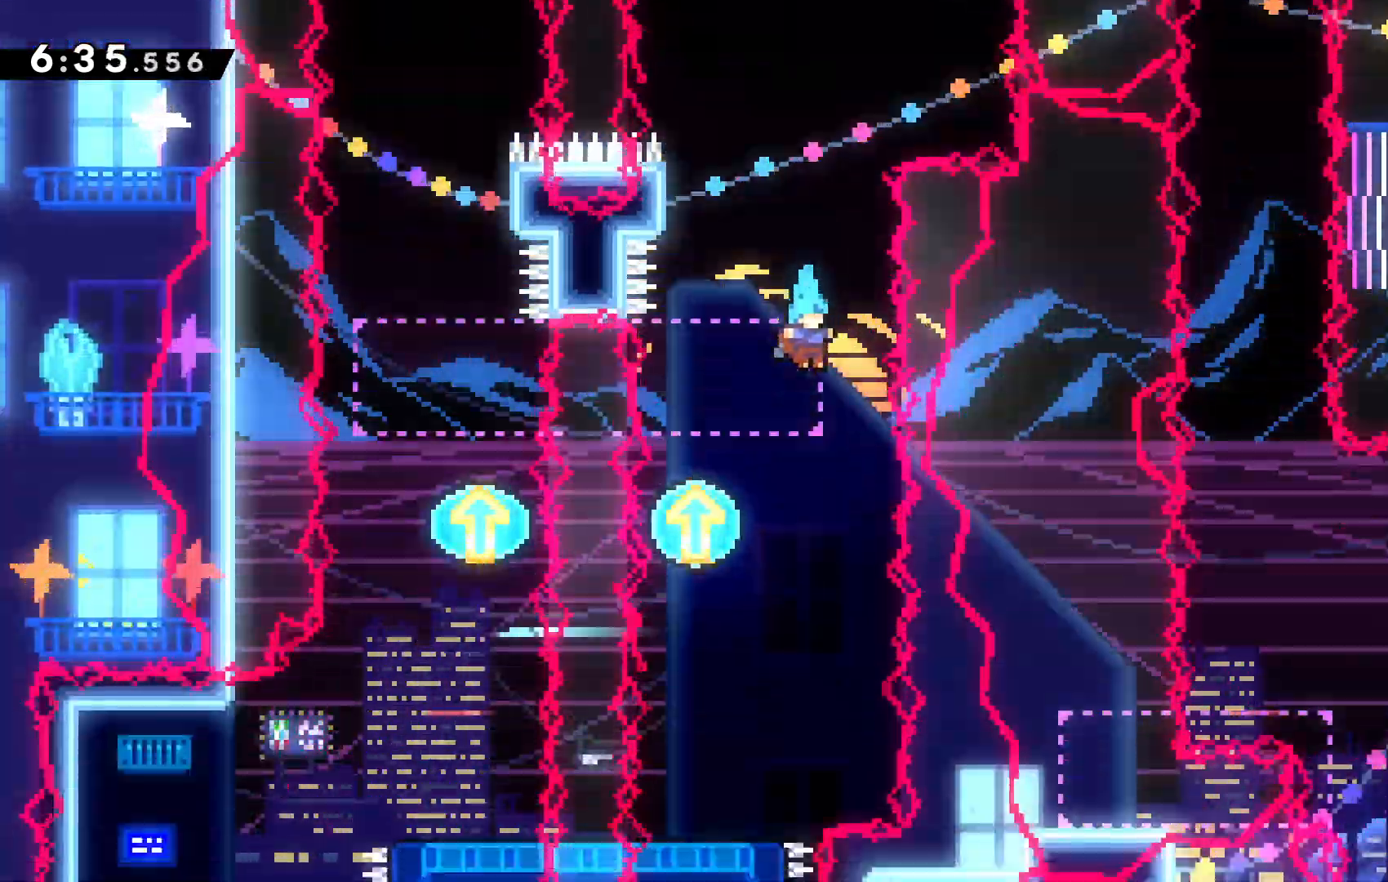
{"keys": [], "events": [[167, "left", "down"], [467, "left", "up"]]}
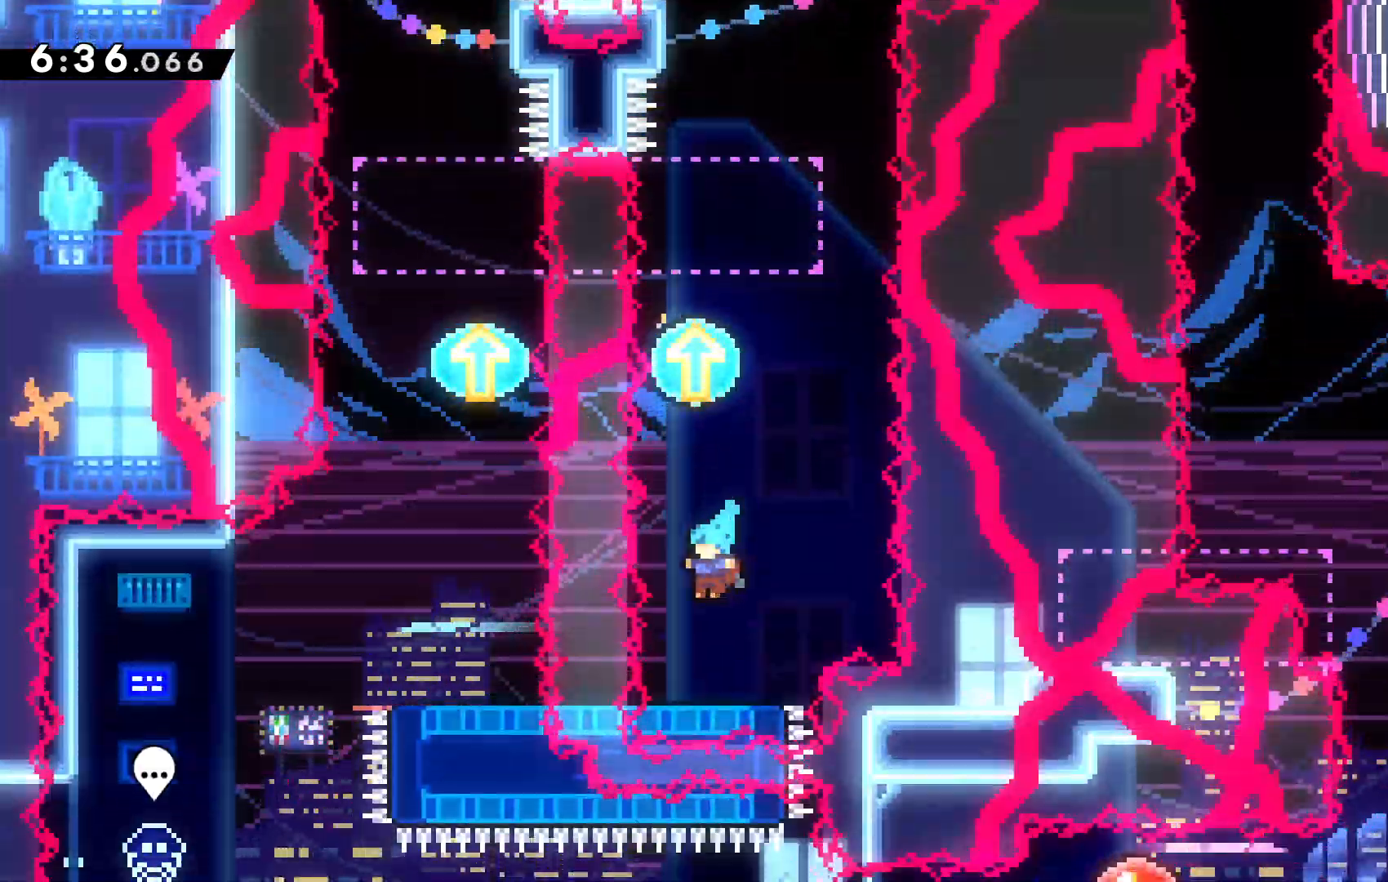
{"keys": [], "events": [[34, "down", "down"], [134, "x", "down"], [234, "x", "up"], [334, "down", "up"]]}
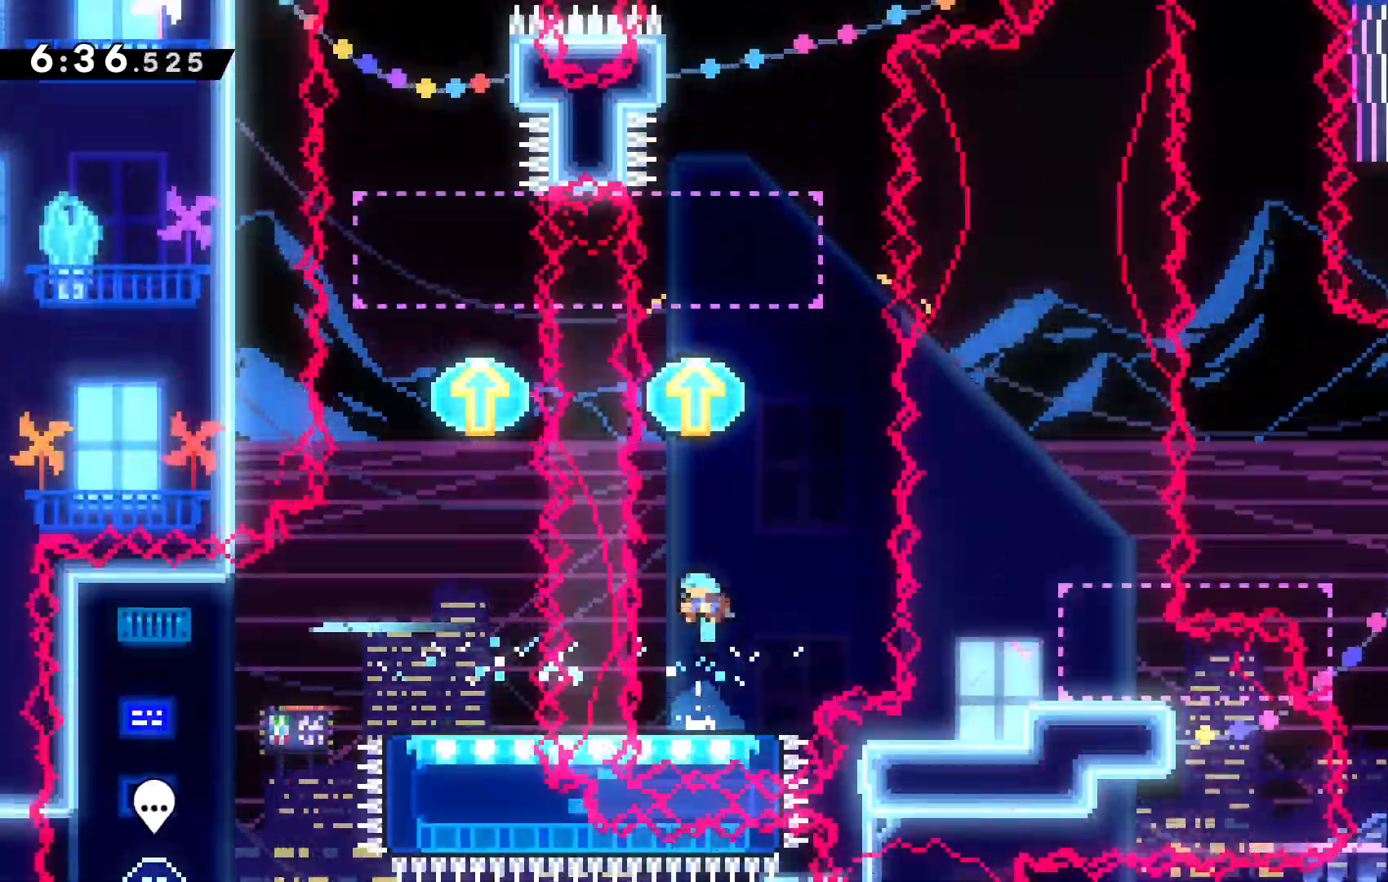
{"keys": ["up"], "events": [[67, "up", "down"]]}
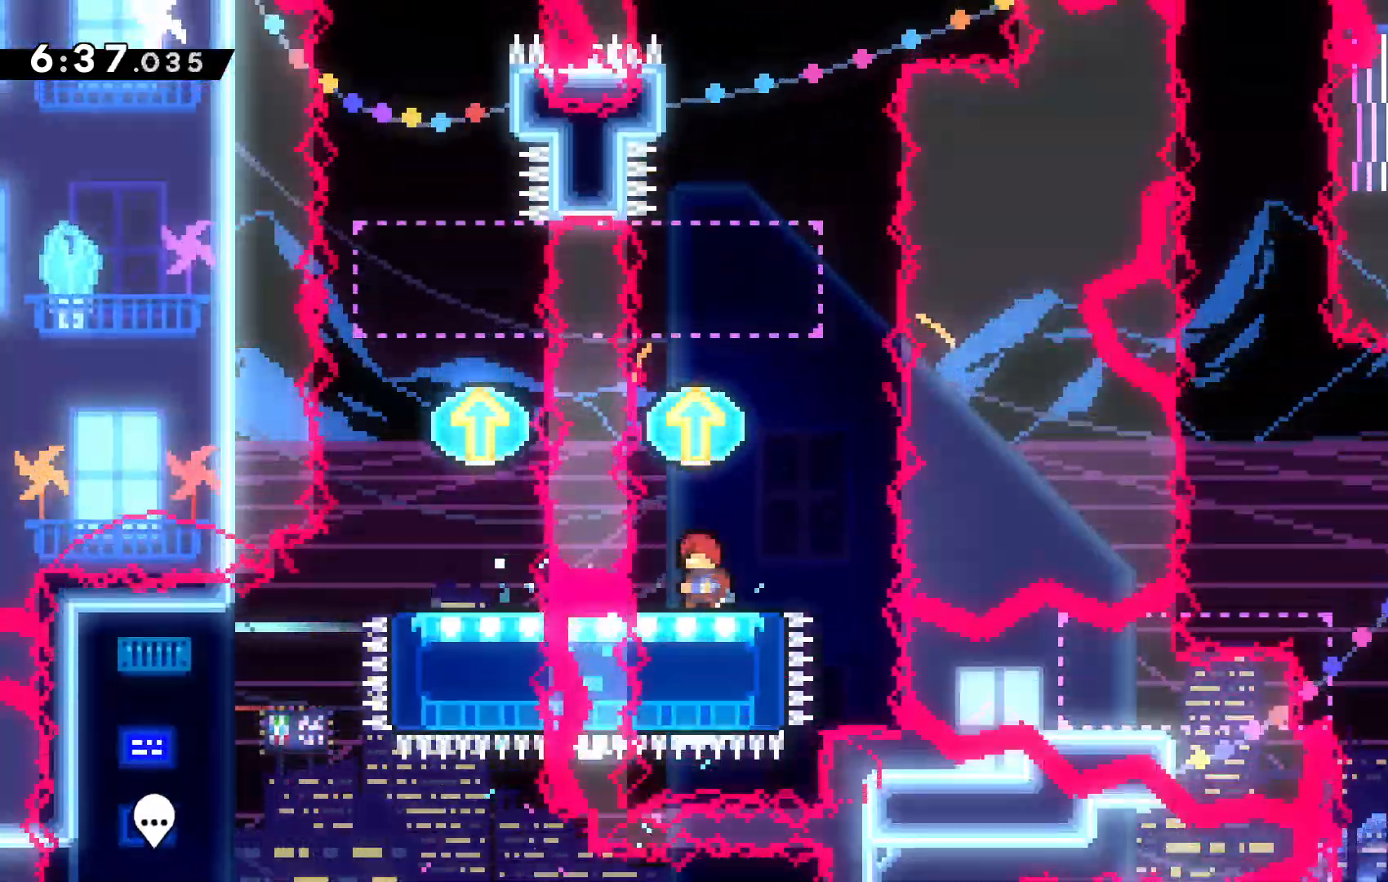
{"keys": ["c", "right", "up", "x"], "events": [[267, "x", "down"], [434, "right", "down"], [467, "c", "down"]]}
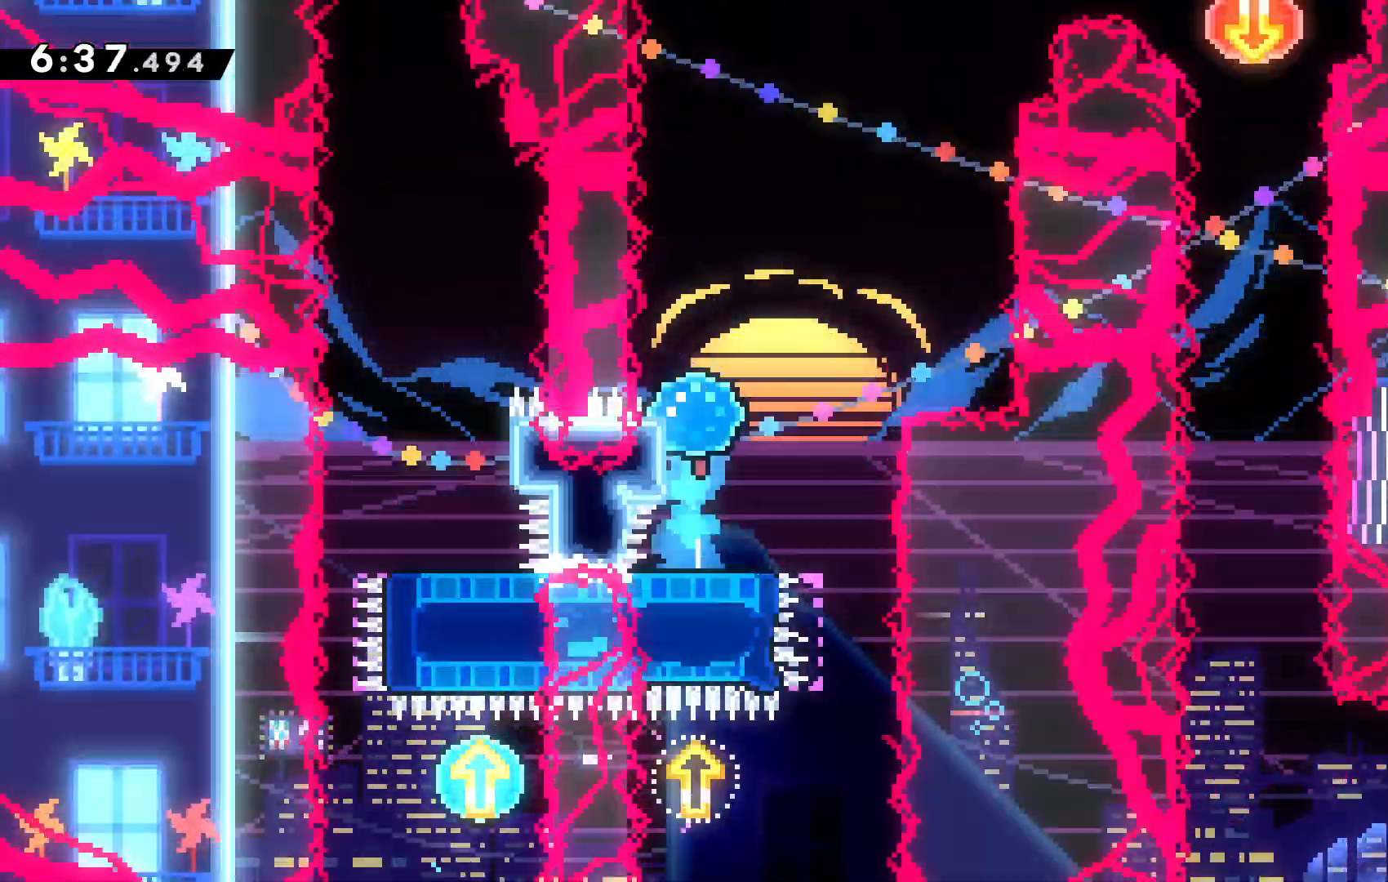
{"keys": ["c", "right", "up"], "events": [[100, "x", "up"]]}